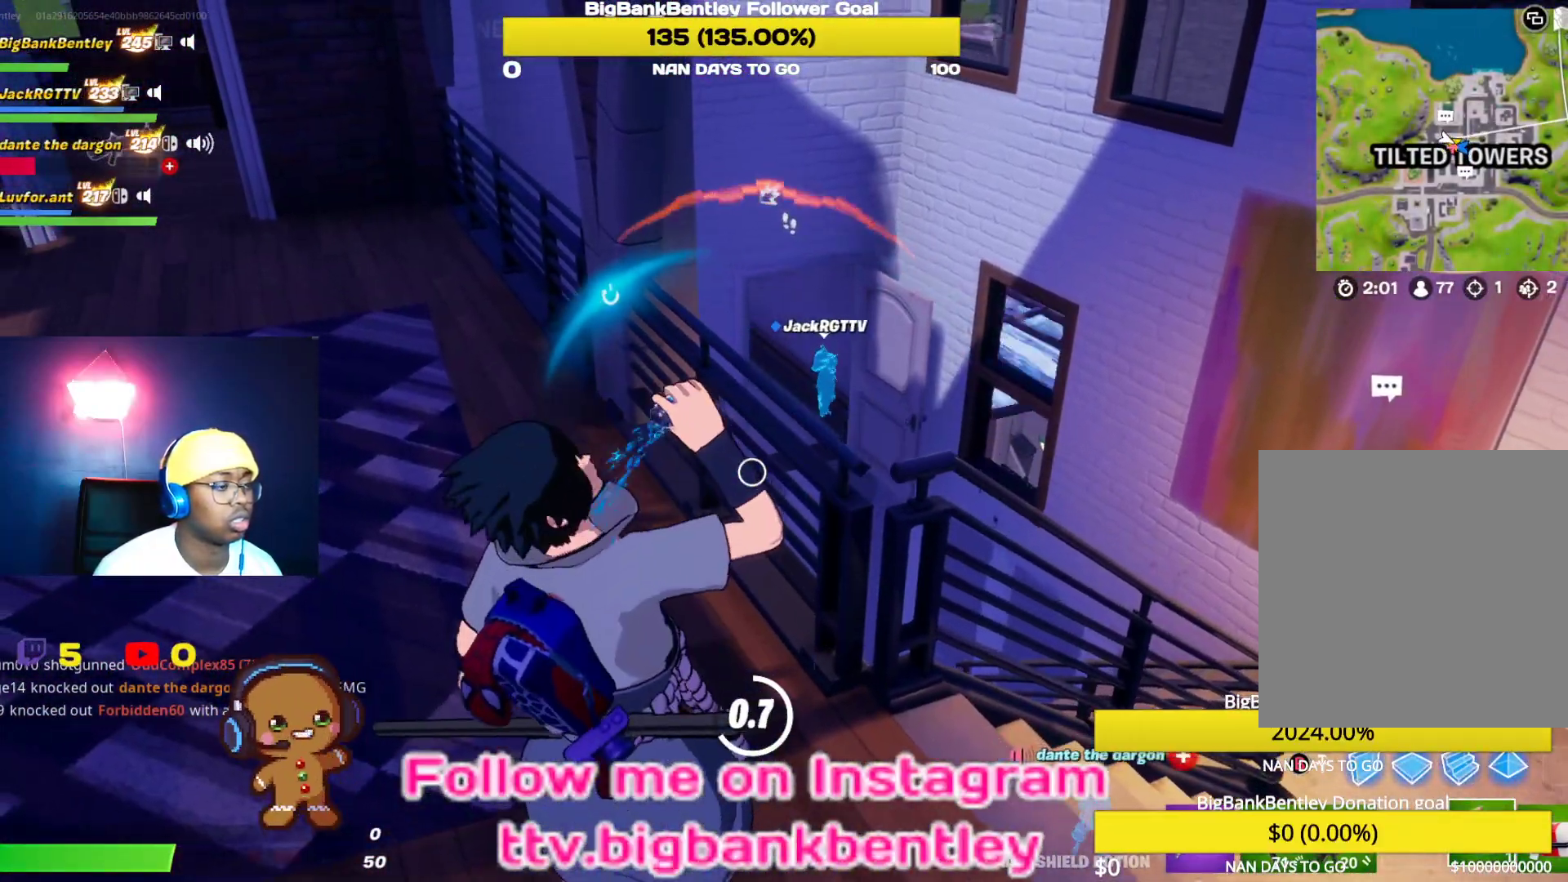
Gameplay with a controller (Xbox layout); each line is a JSON object with the inputs held at the frame after it. "events" lists button and stick changes between this image and that frame as [ms after this image, input, new state], when the widget could be followed in between.
{"buttons": [], "left_stick": "center", "right_stick": "up-left", "events": [[133, "right_stick", "up-left"]]}
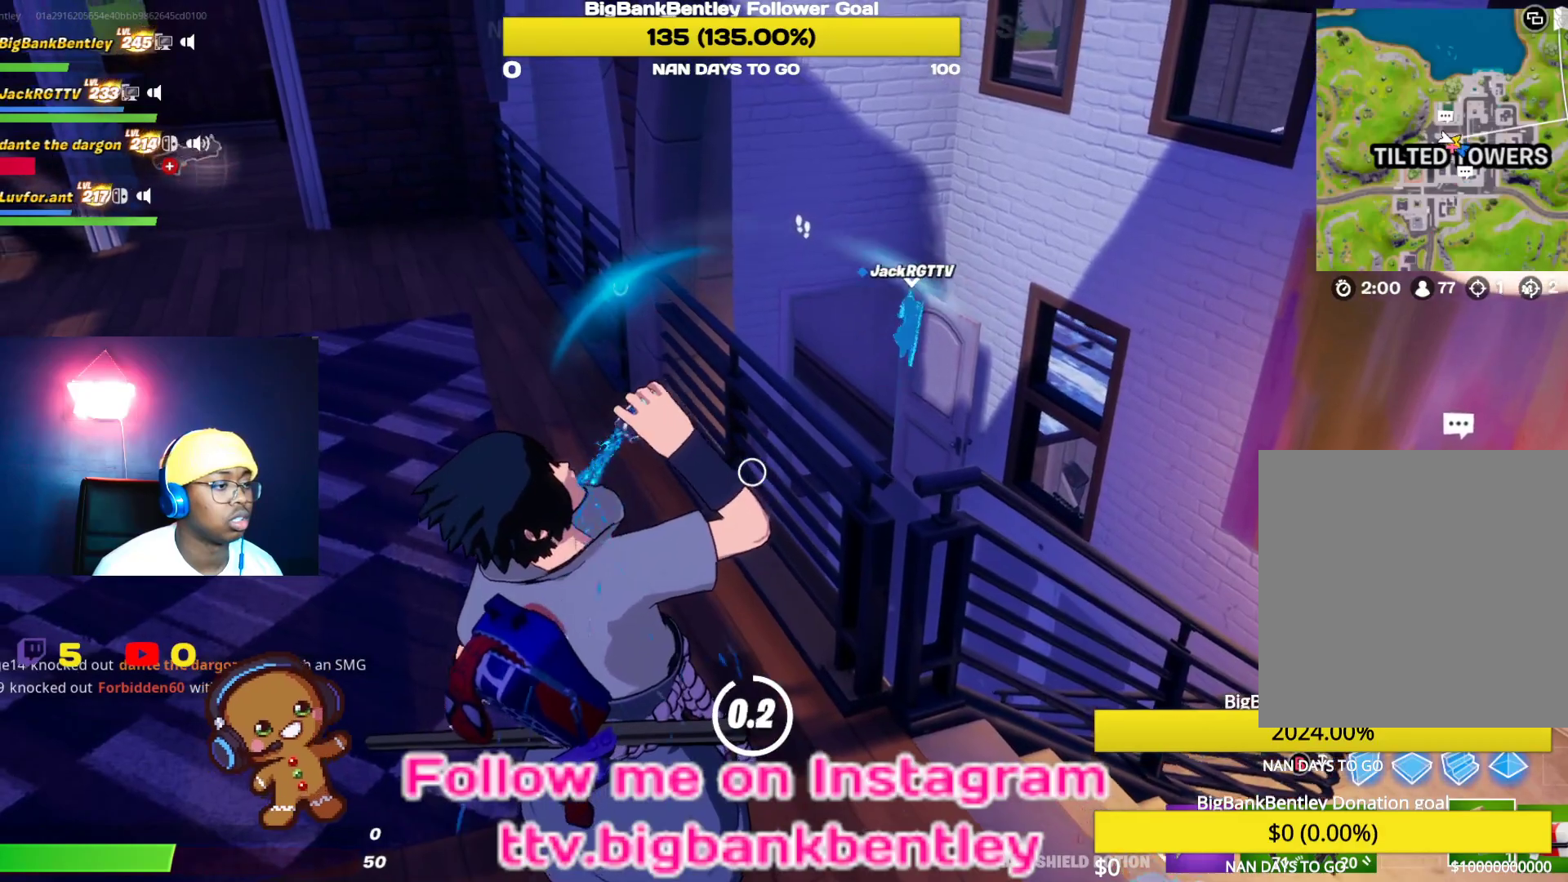
{"buttons": ["R1"], "left_stick": "right", "right_stick": "down", "events": [[150, "right_stick", "left"], [250, "left_stick", "right"], [400, "right_stick", "center"], [417, "R1", "down"], [500, "right_stick", "down"]]}
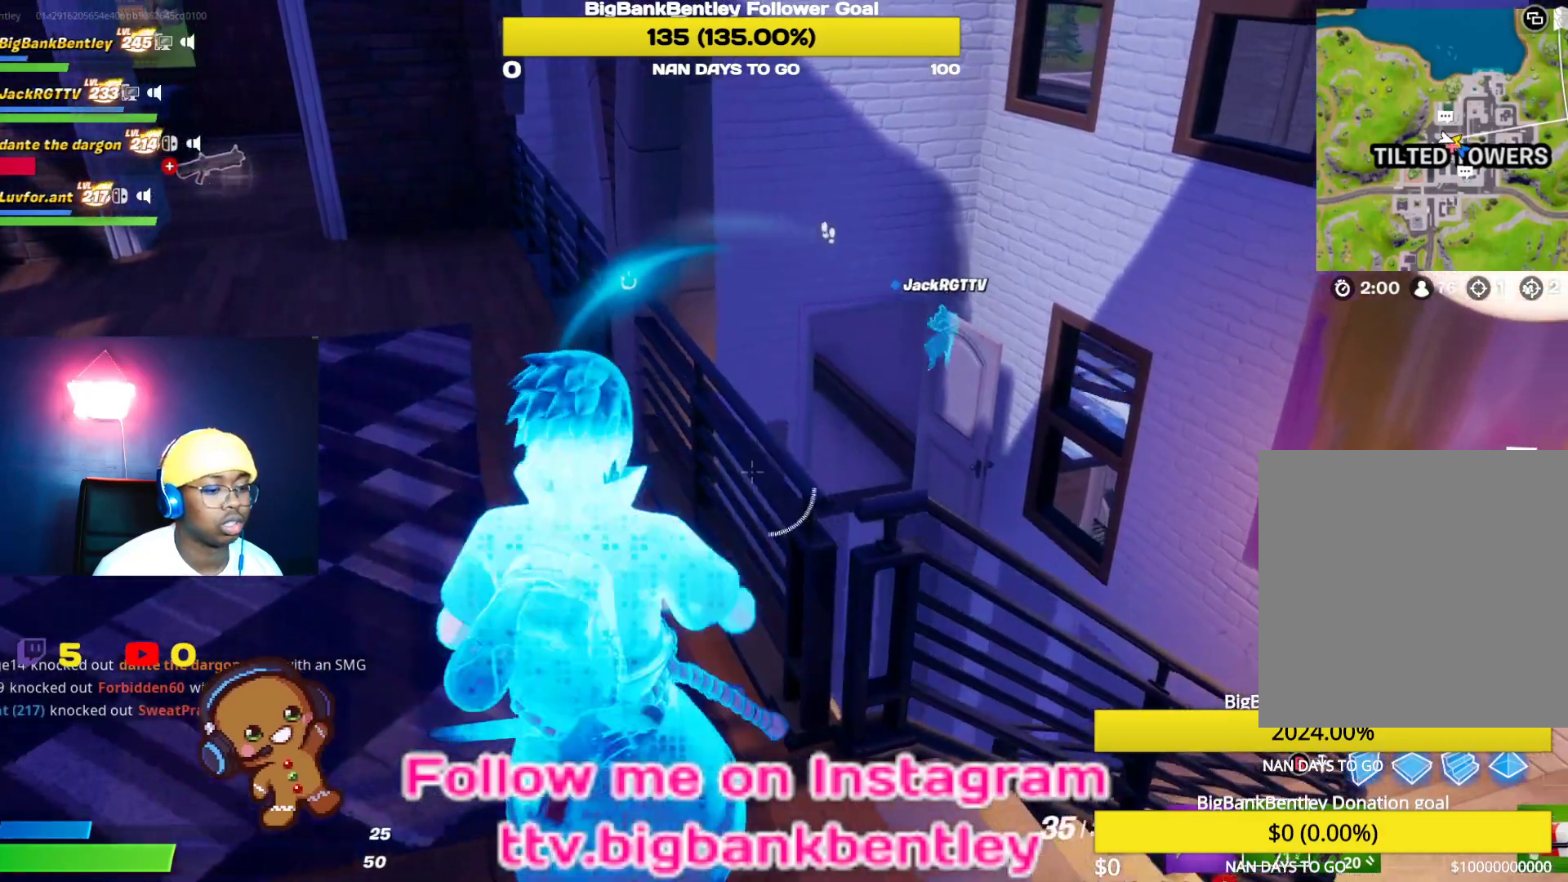
{"buttons": [], "left_stick": "center", "right_stick": "down", "events": [[50, "R1", "up"], [400, "R1", "down"], [467, "left_stick", "center"], [483, "R1", "up"]]}
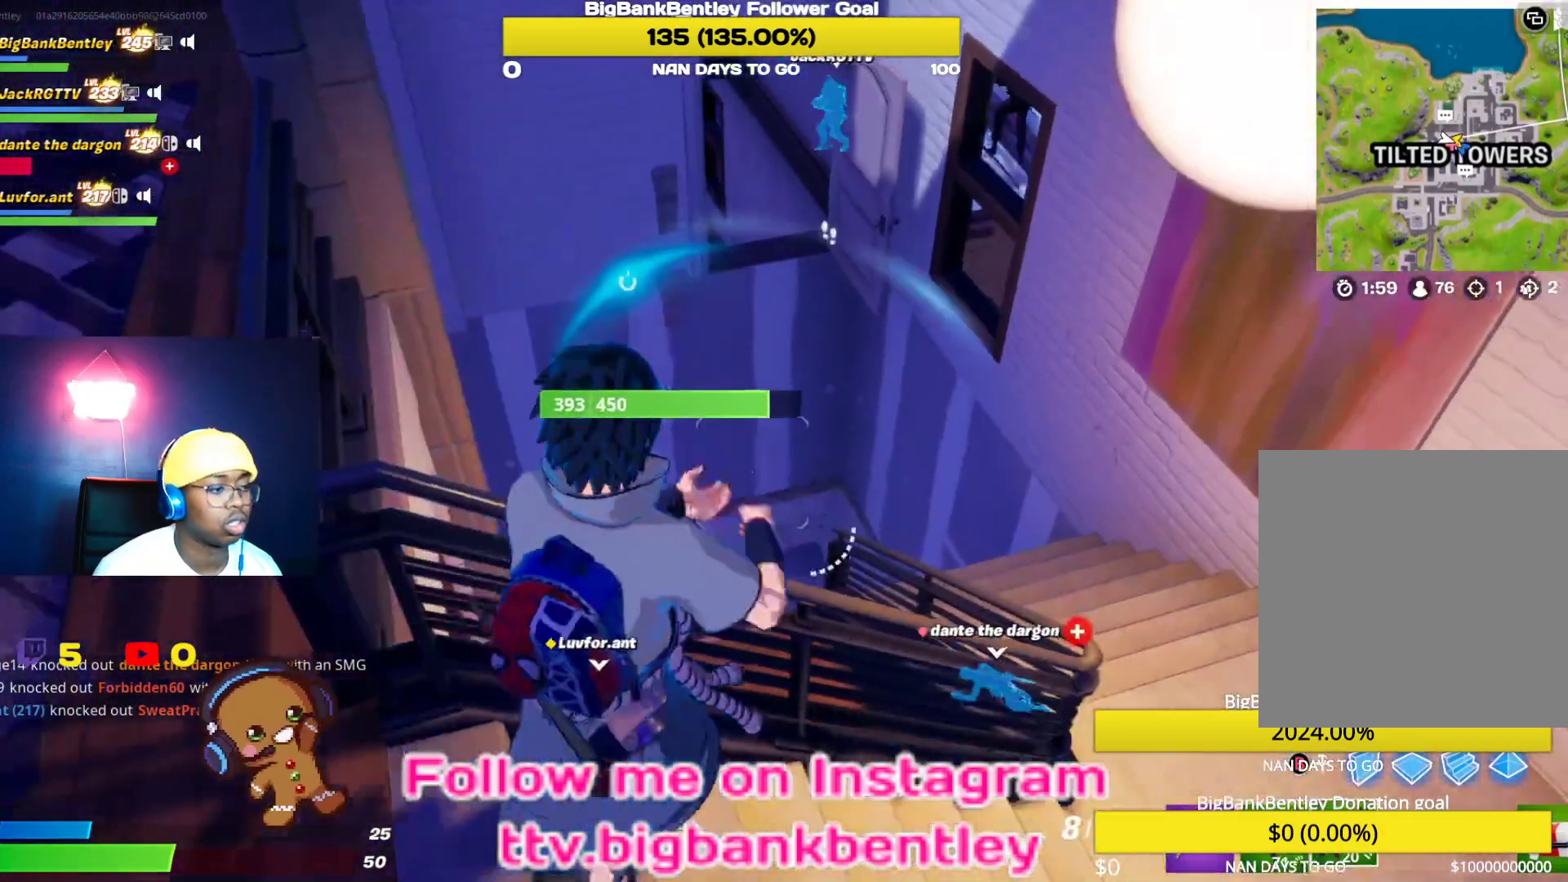
{"buttons": [], "left_stick": "center", "right_stick": "center", "events": [[67, "right_stick", "down-left"], [433, "right_stick", "center"]]}
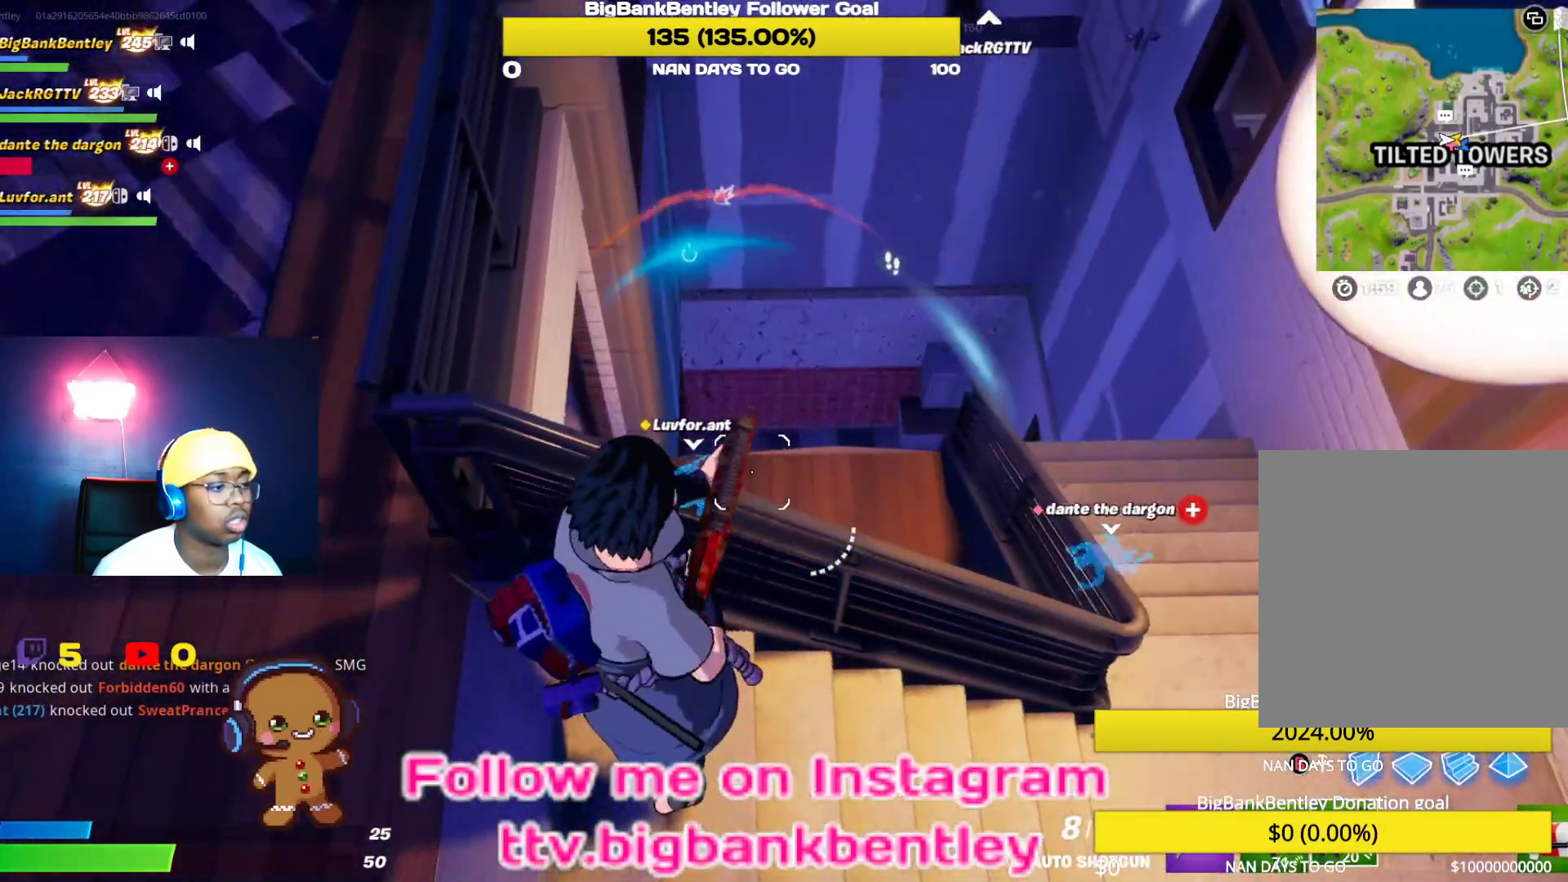
{"buttons": ["A"], "left_stick": "center", "right_stick": "center", "events": [[33, "left_stick", "left"], [283, "left_stick", "center"], [450, "A", "down"]]}
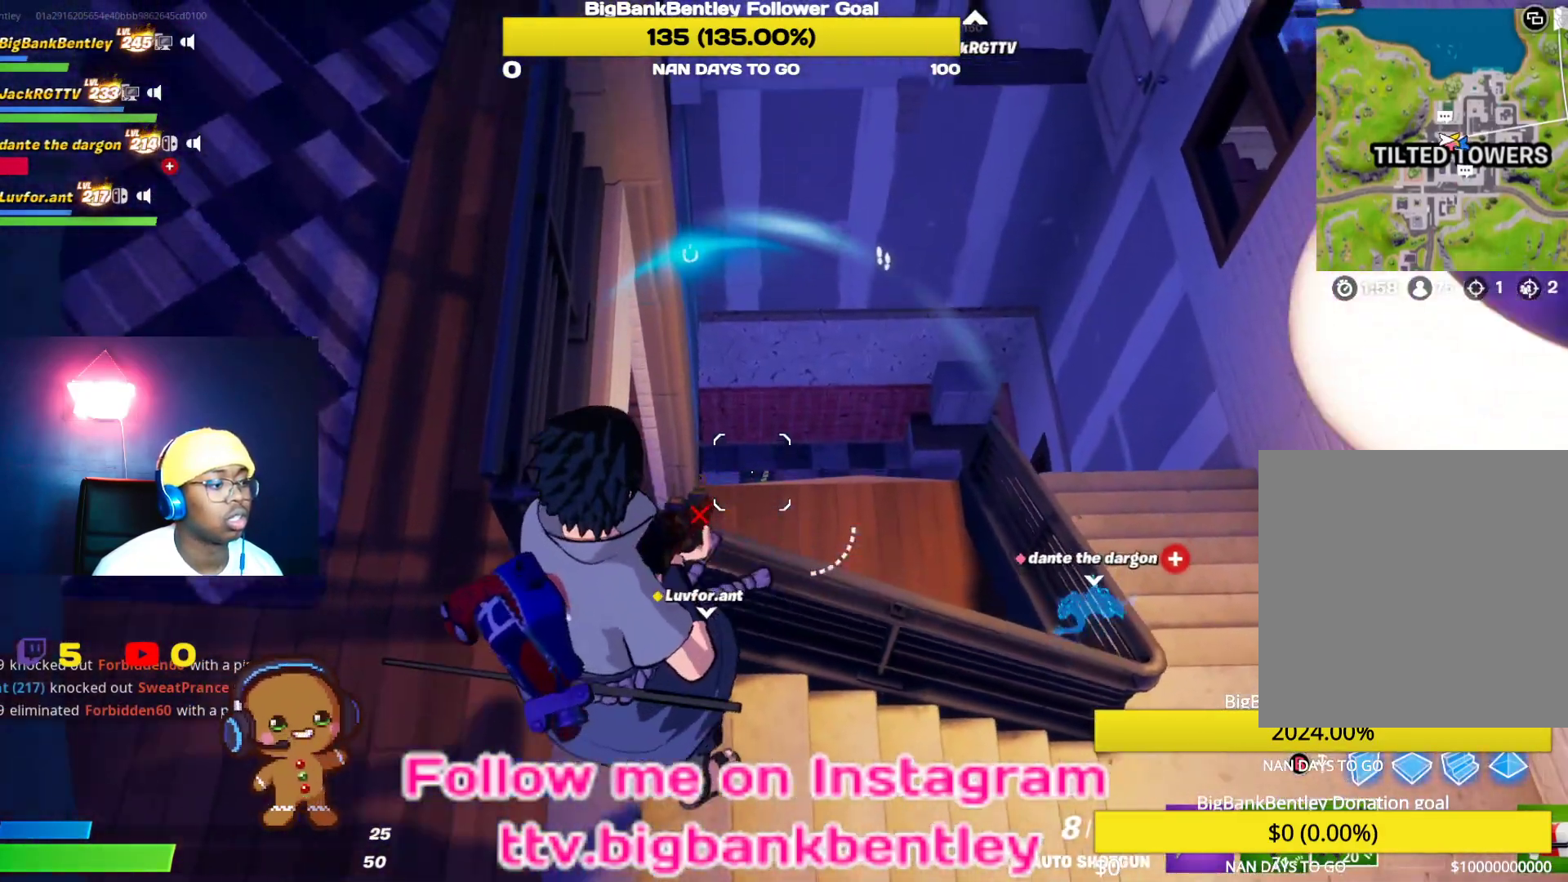
{"buttons": [], "left_stick": "center", "right_stick": "center", "events": [[33, "left_stick", "up-left"], [50, "A", "up"], [417, "left_stick", "center"]]}
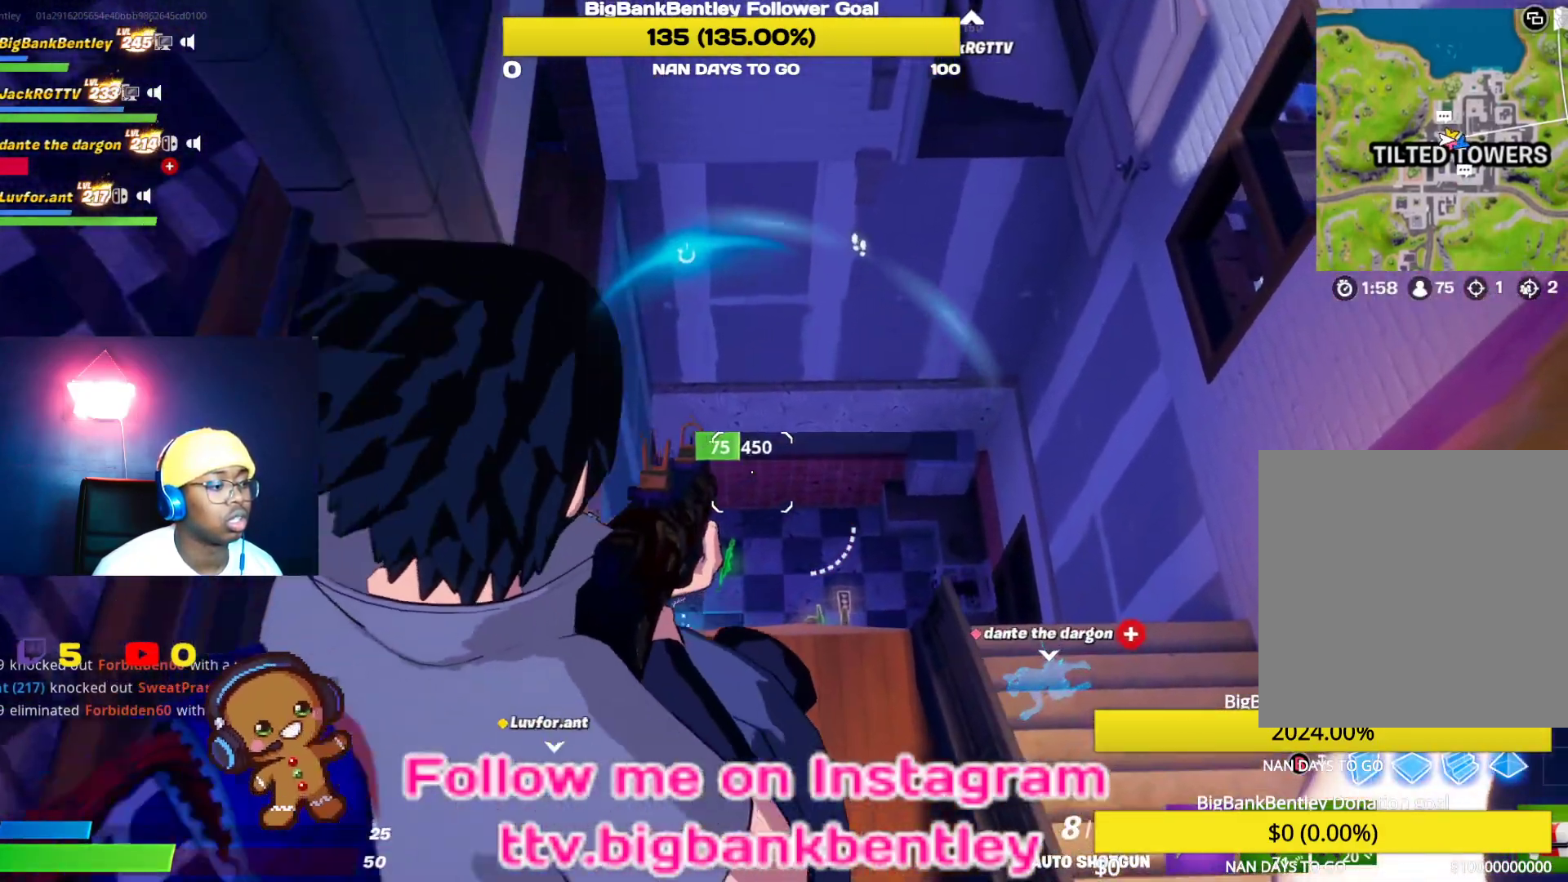
{"buttons": [], "left_stick": "up-right", "right_stick": "left", "events": [[17, "left_stick", "left"], [100, "left_stick", "down-left"], [100, "right_stick", "down-left"], [167, "right_stick", "left"], [217, "left_stick", "down"], [500, "left_stick", "up-right"]]}
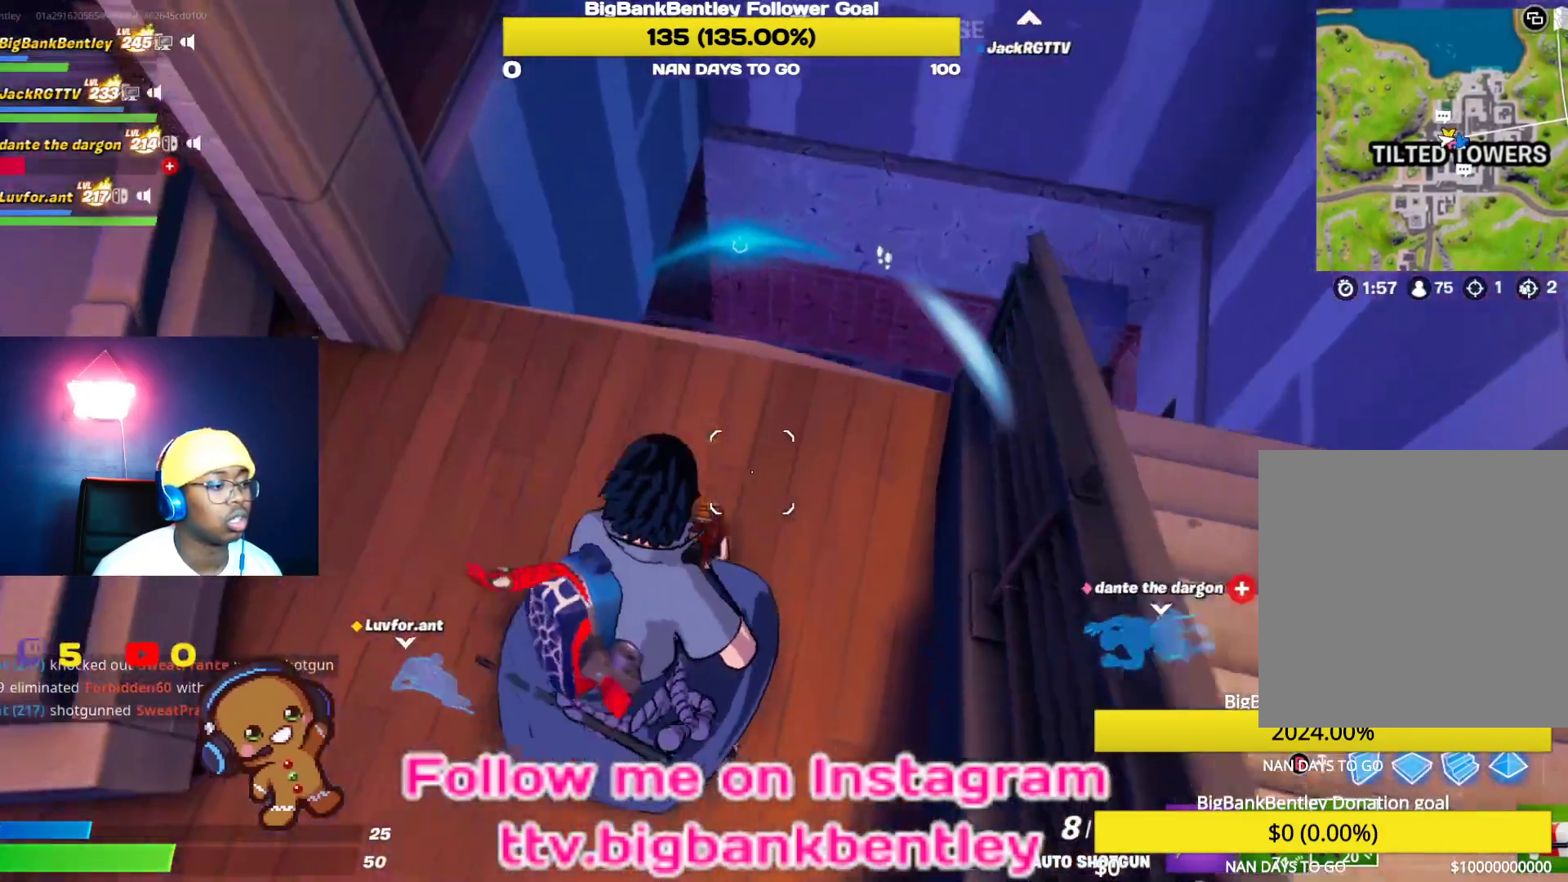
{"buttons": [], "left_stick": "center", "right_stick": "center", "events": [[83, "right_stick", "down-left"], [283, "left_stick", "up"], [450, "left_stick", "center"], [500, "right_stick", "center"]]}
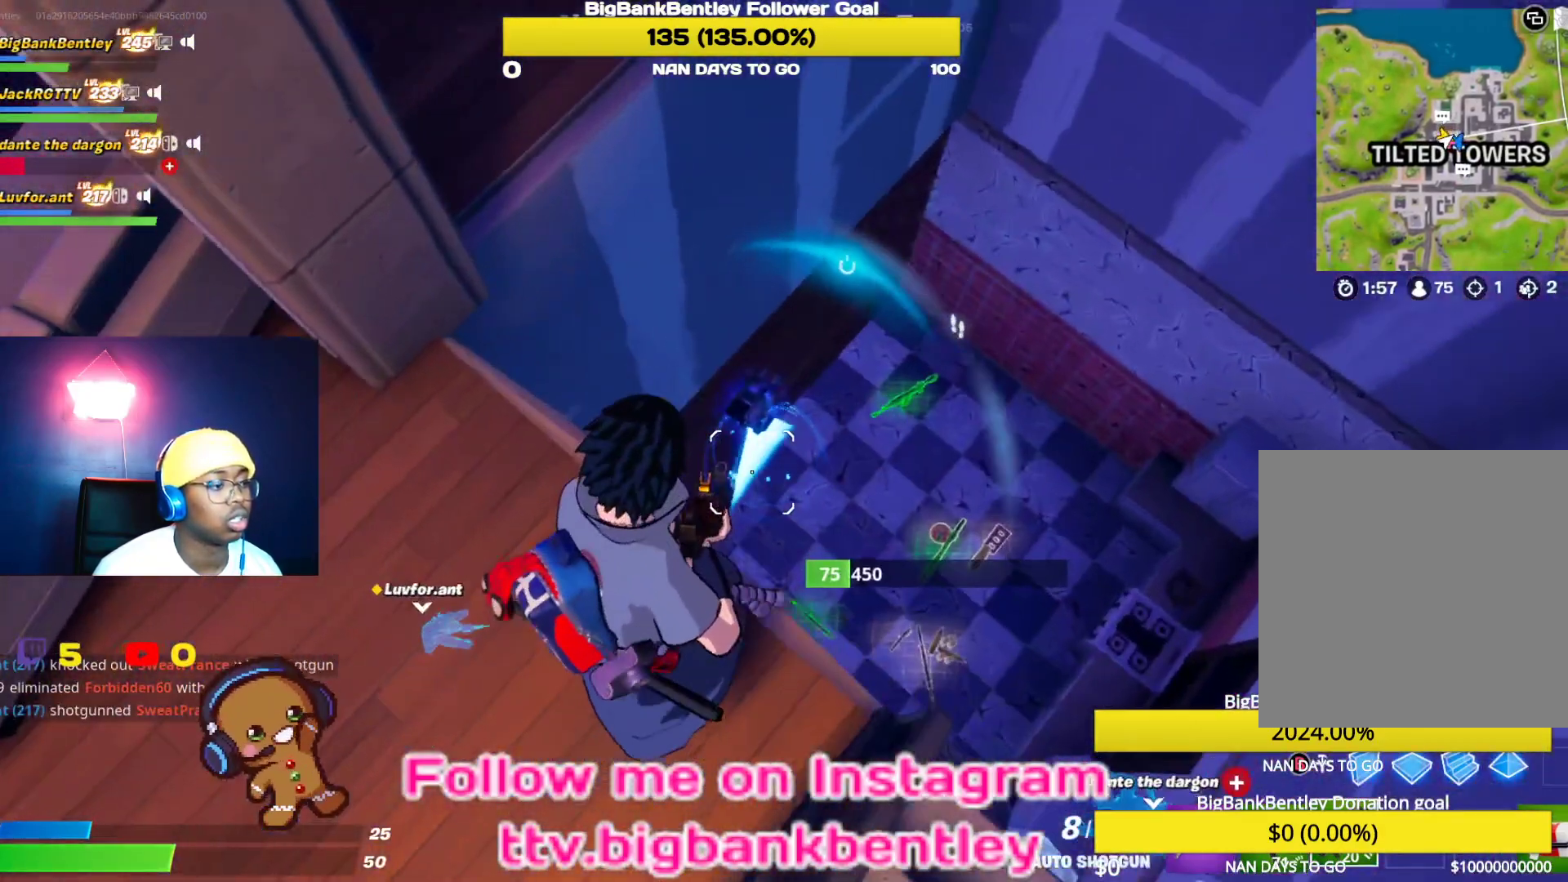
{"buttons": [], "left_stick": "center", "right_stick": "left", "events": [[217, "left_stick", "up-right"], [283, "right_stick", "left"], [467, "left_stick", "center"]]}
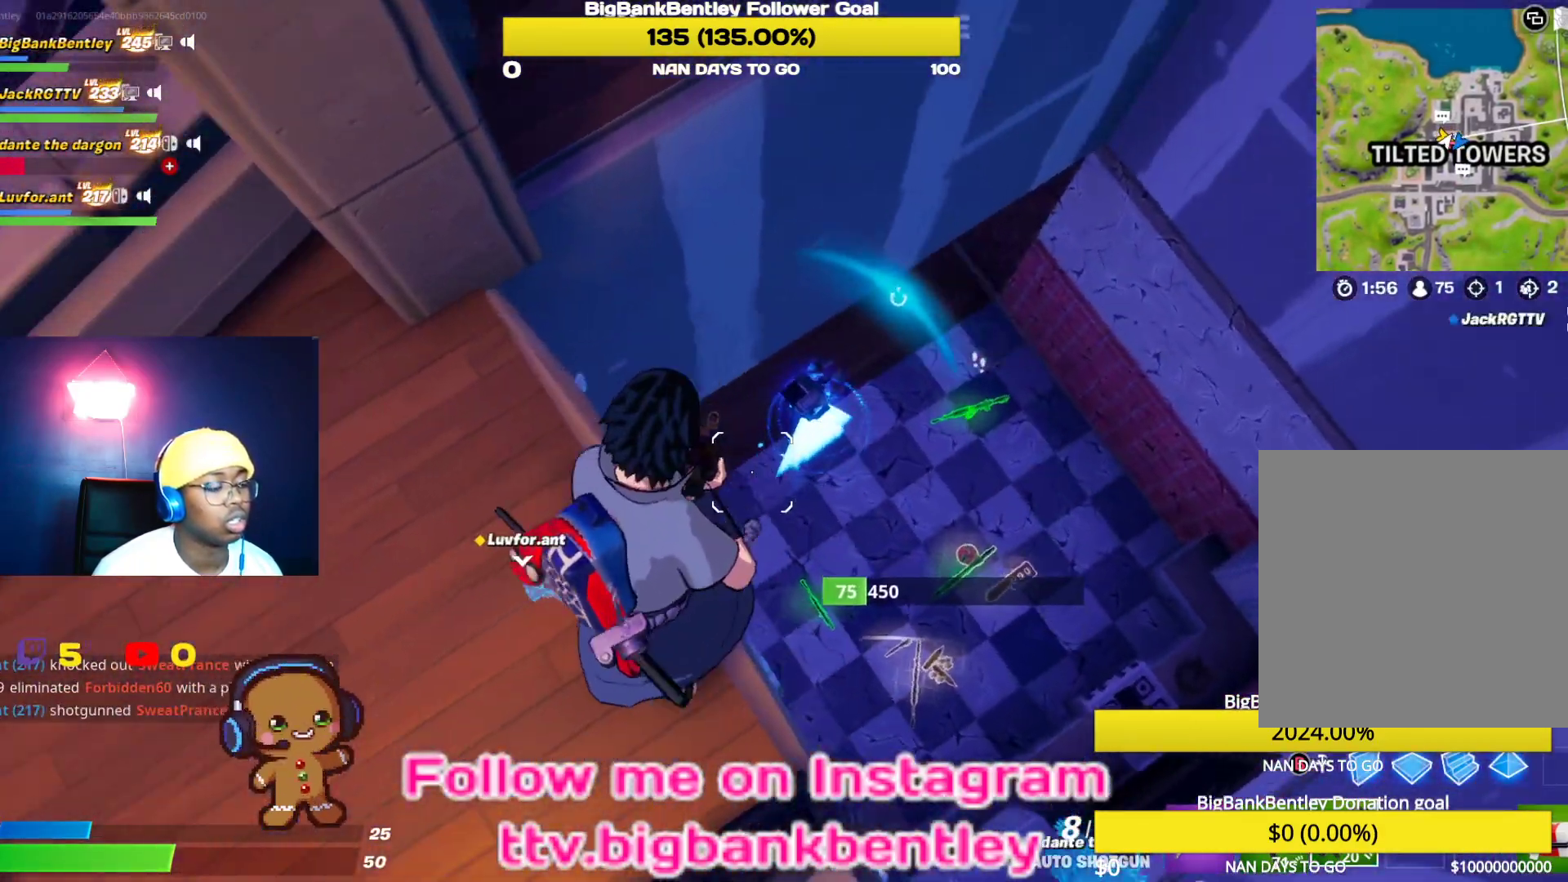
{"buttons": [], "left_stick": "down-left", "right_stick": "up-right", "events": [[33, "left_stick", "down-left"], [133, "right_stick", "up"], [233, "right_stick", "up-right"], [333, "L1", "down"], [483, "L1", "up"]]}
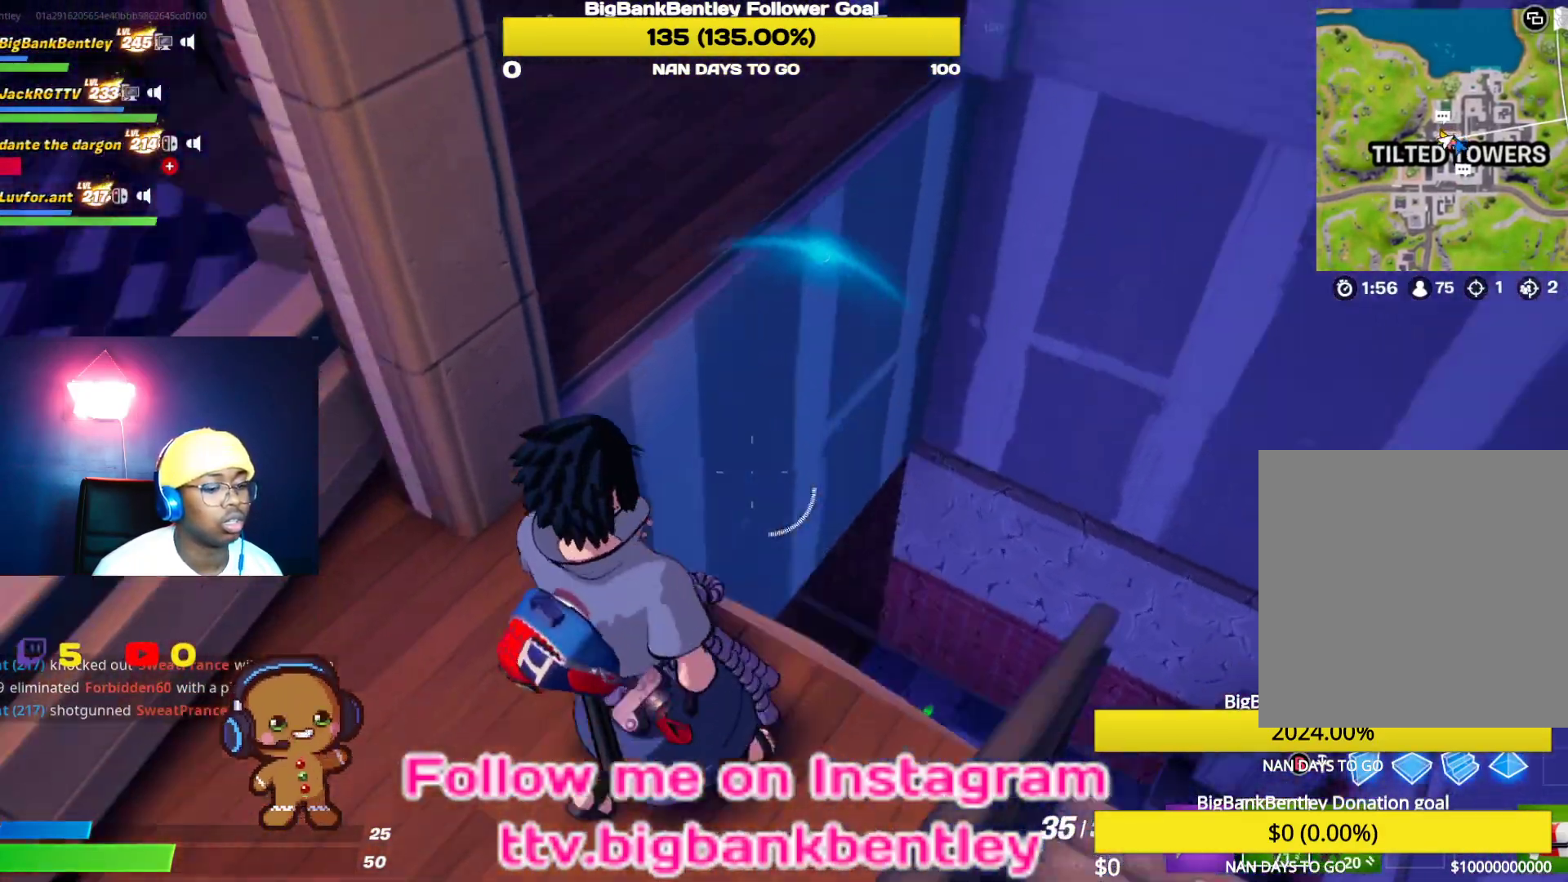
{"buttons": [], "left_stick": "down-left", "right_stick": "center", "events": [[200, "right_stick", "center"], [233, "L1", "down"], [367, "L1", "up"]]}
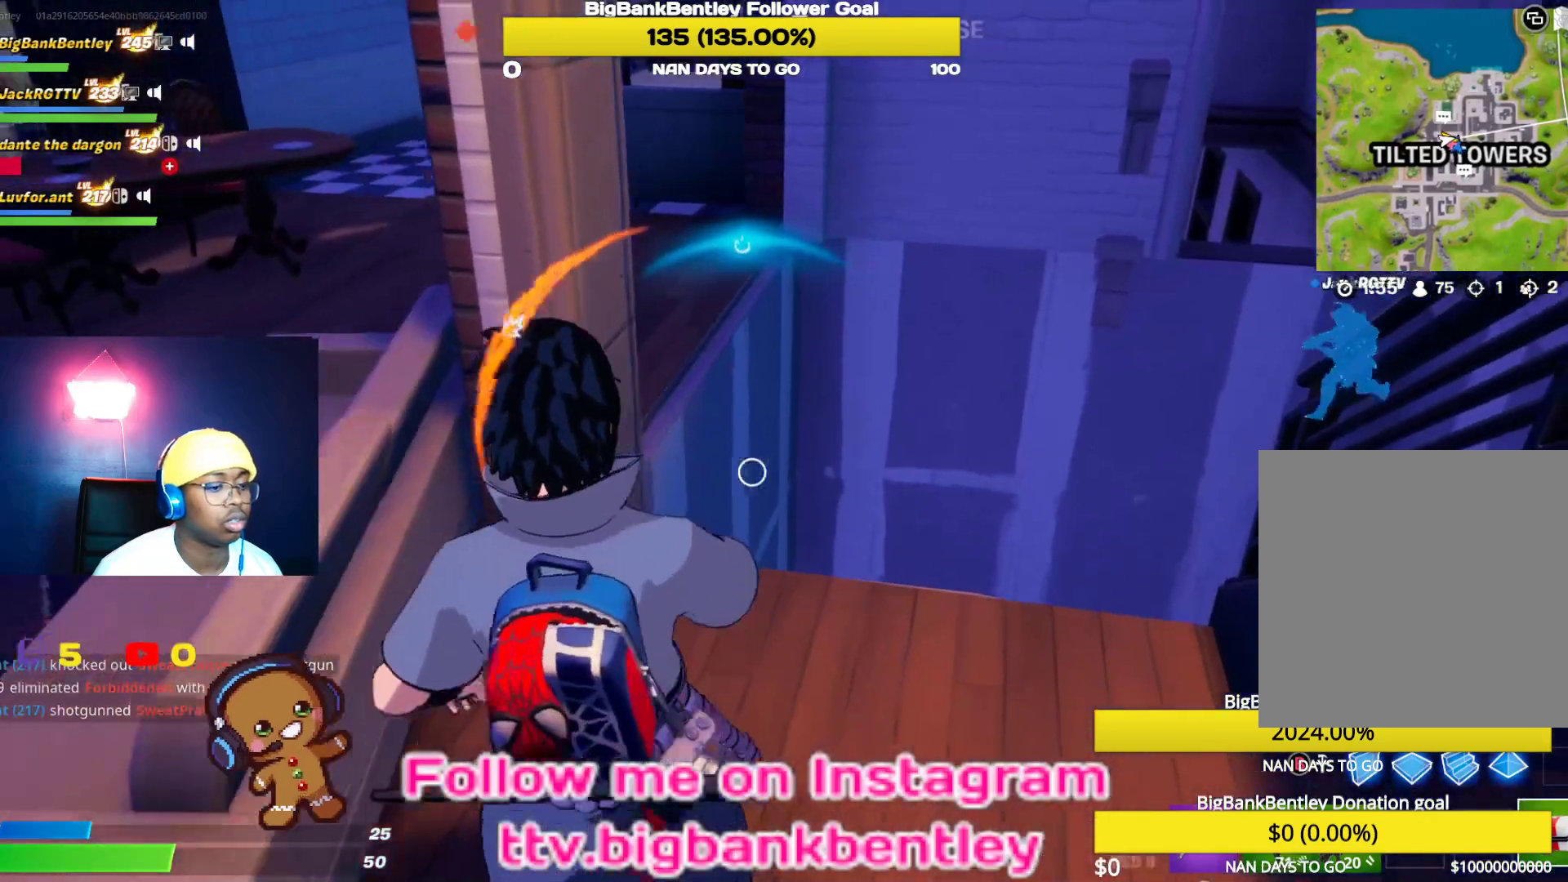
{"buttons": [], "left_stick": "left", "right_stick": "center", "events": [[33, "right_stick", "up"], [317, "right_stick", "up-left"], [333, "R2", "down"], [333, "left_stick", "left"], [467, "R2", "up"], [500, "right_stick", "center"]]}
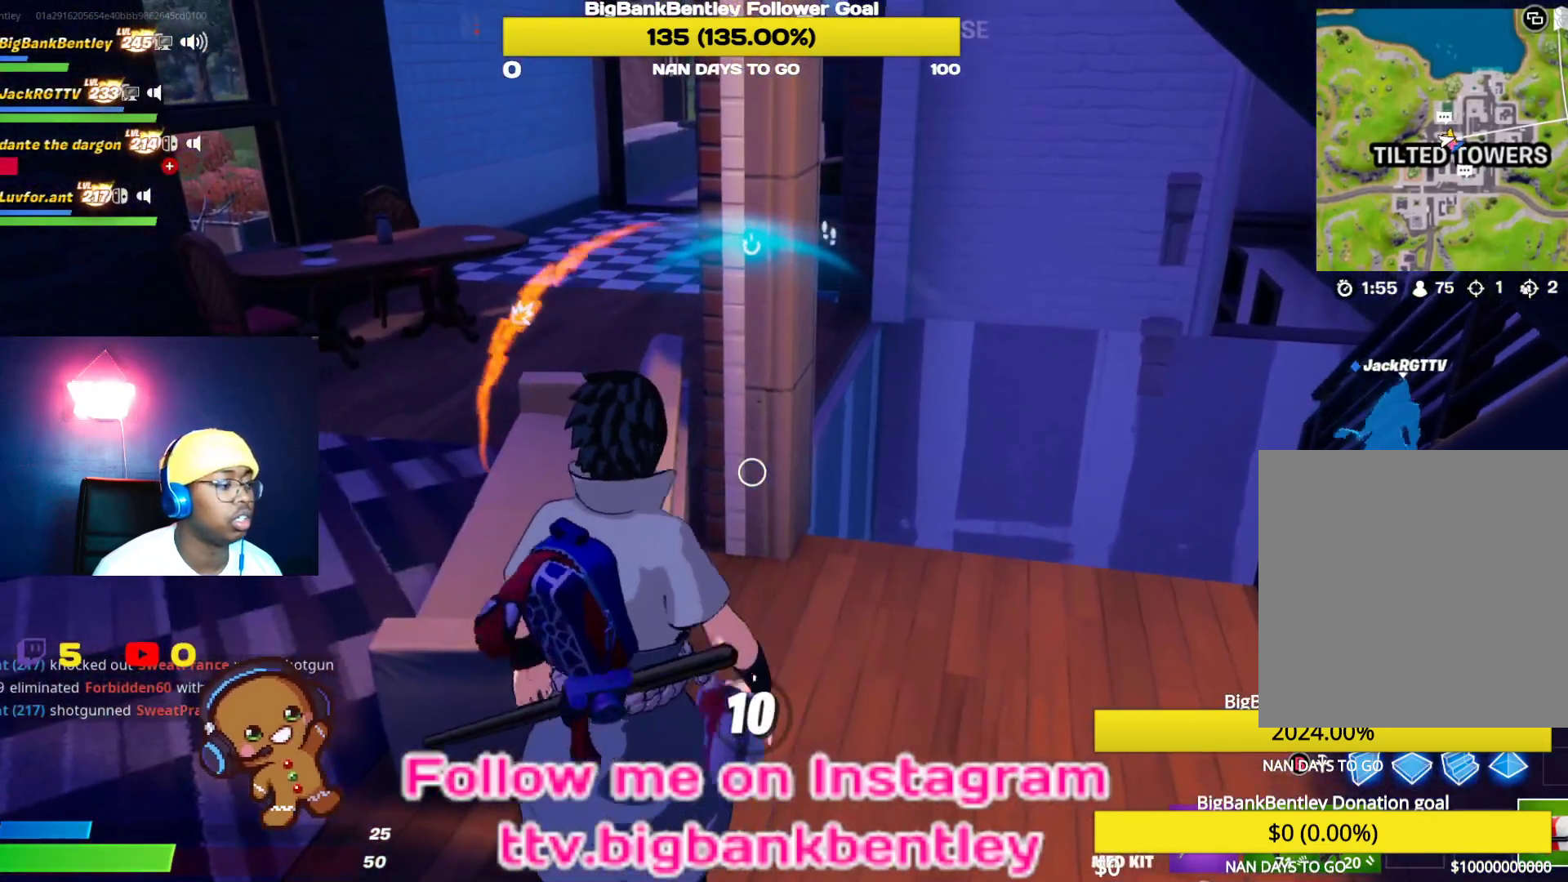
{"buttons": ["R3"], "left_stick": "center", "right_stick": "center", "events": [[83, "left_stick", "center"], [117, "right_stick", "up-right"], [350, "right_stick", "center"], [417, "R3", "down"]]}
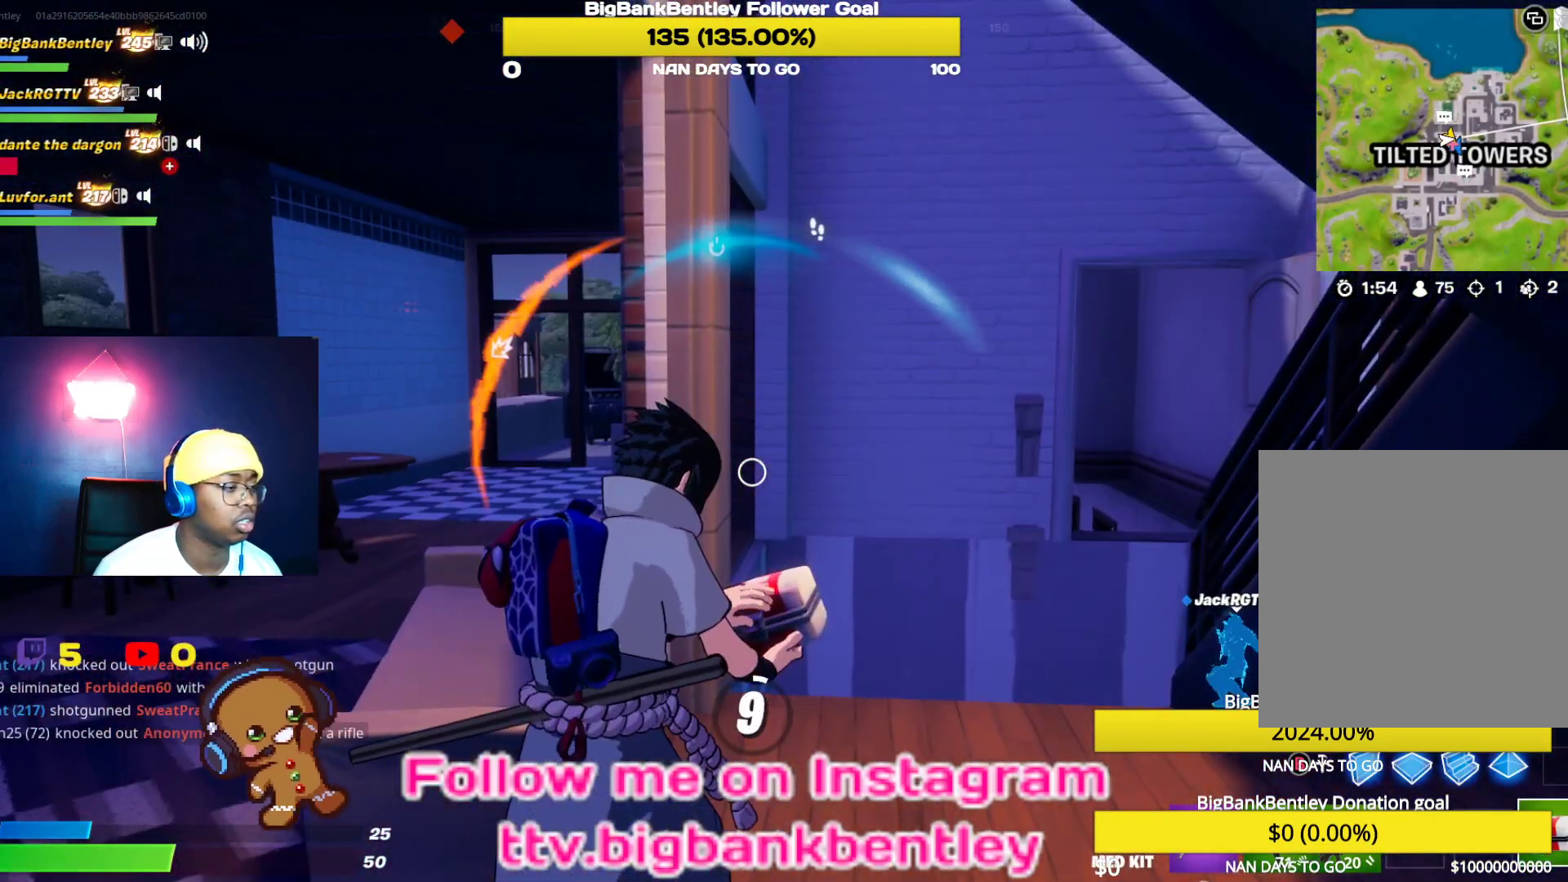
{"buttons": [], "left_stick": "center", "right_stick": "center", "events": [[33, "R3", "up"], [167, "right_stick", "right"], [417, "right_stick", "center"]]}
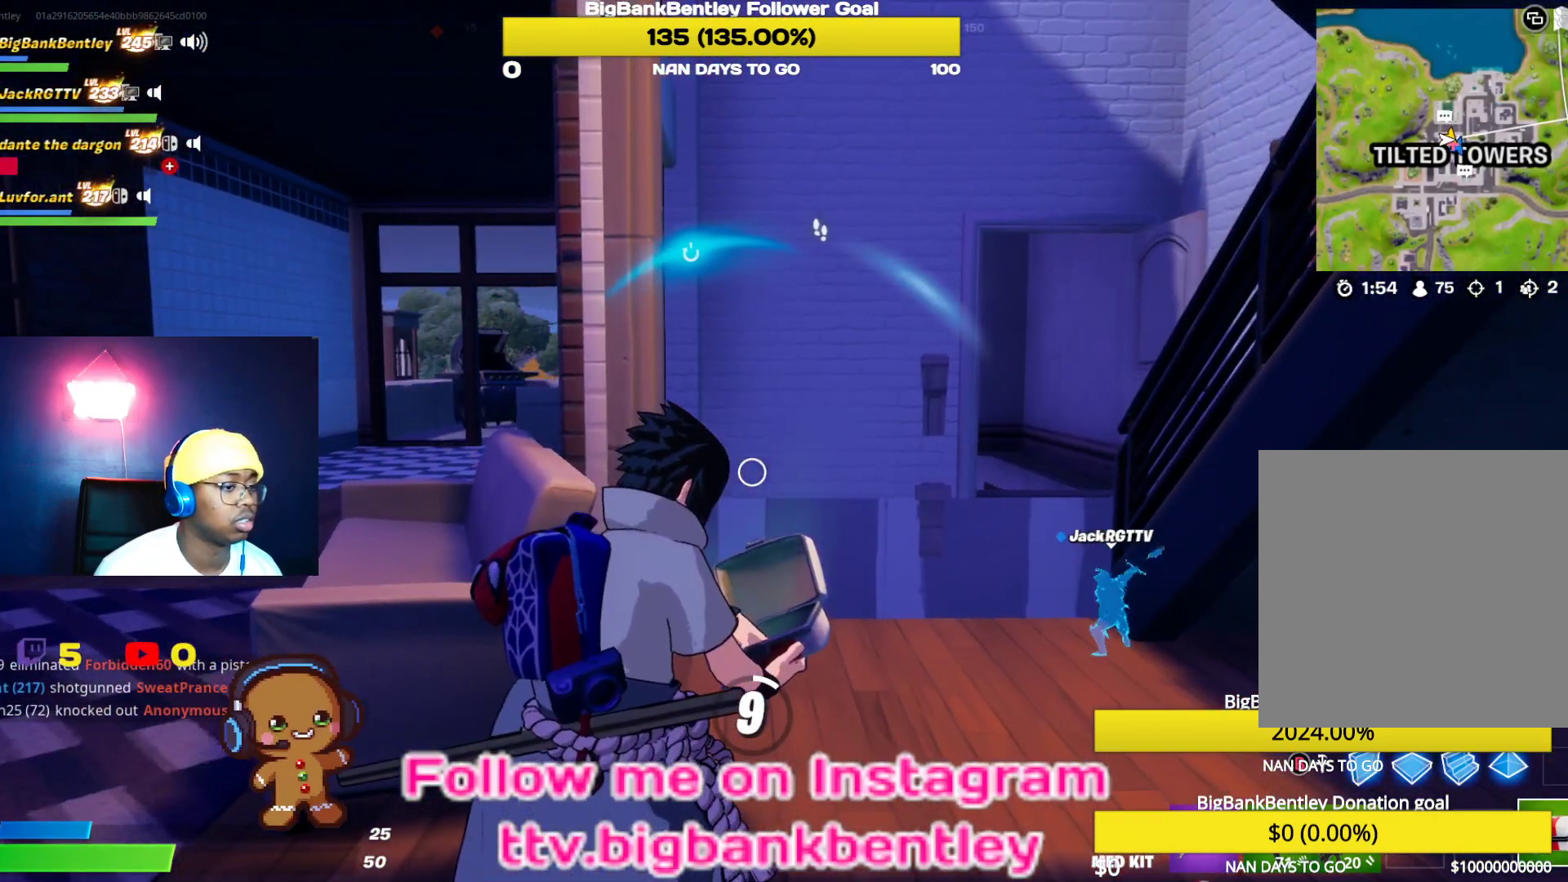
{"buttons": [], "left_stick": "center", "right_stick": "down-right", "events": [[483, "right_stick", "down-right"]]}
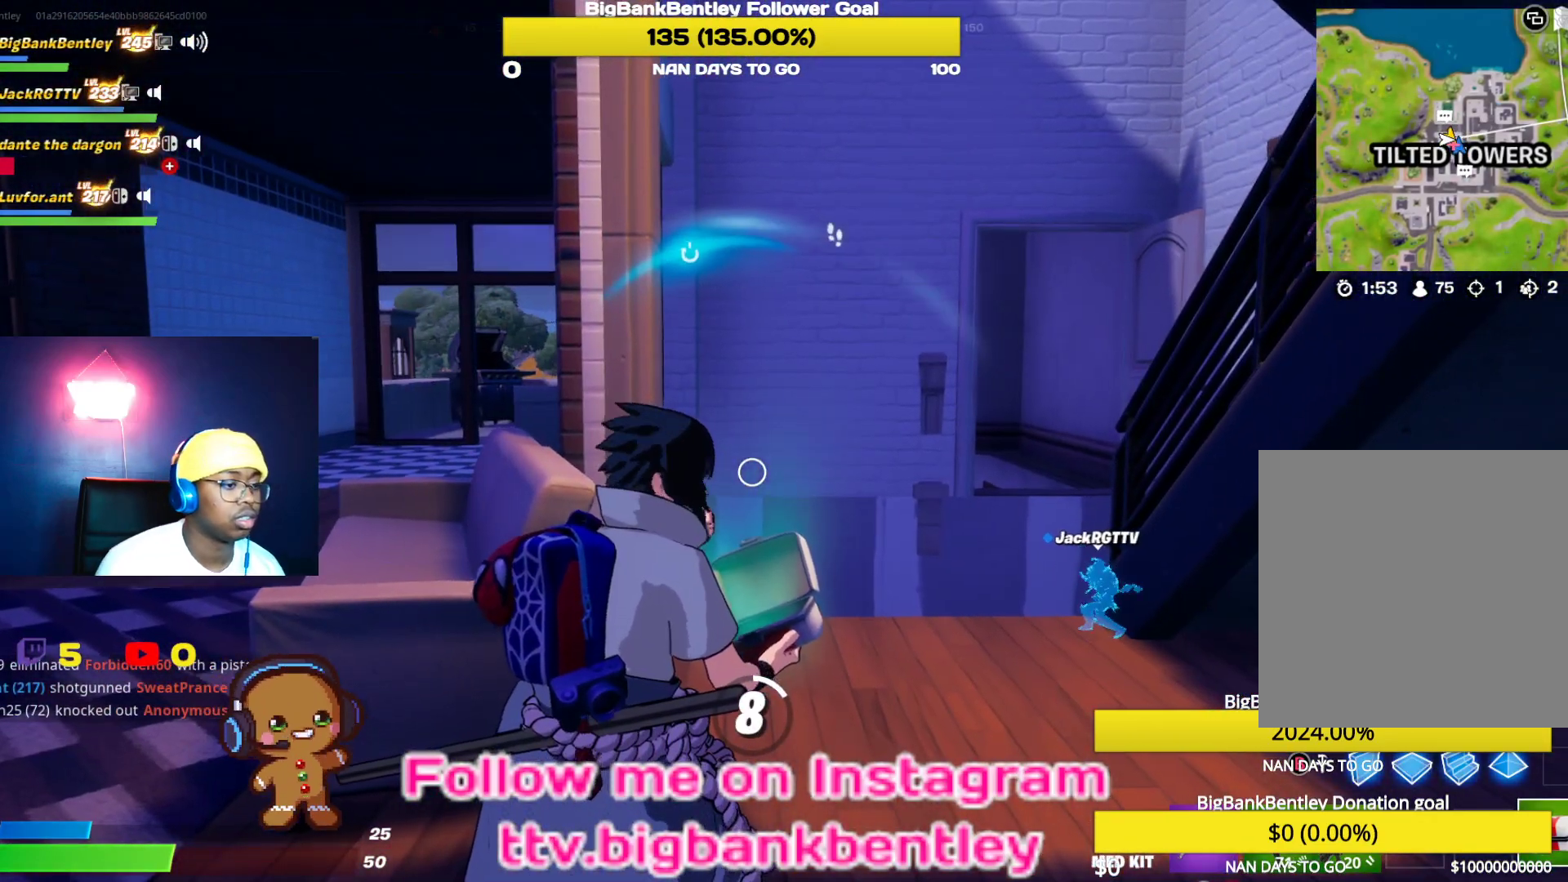
{"buttons": [], "left_stick": "center", "right_stick": "center", "events": [[200, "right_stick", "center"]]}
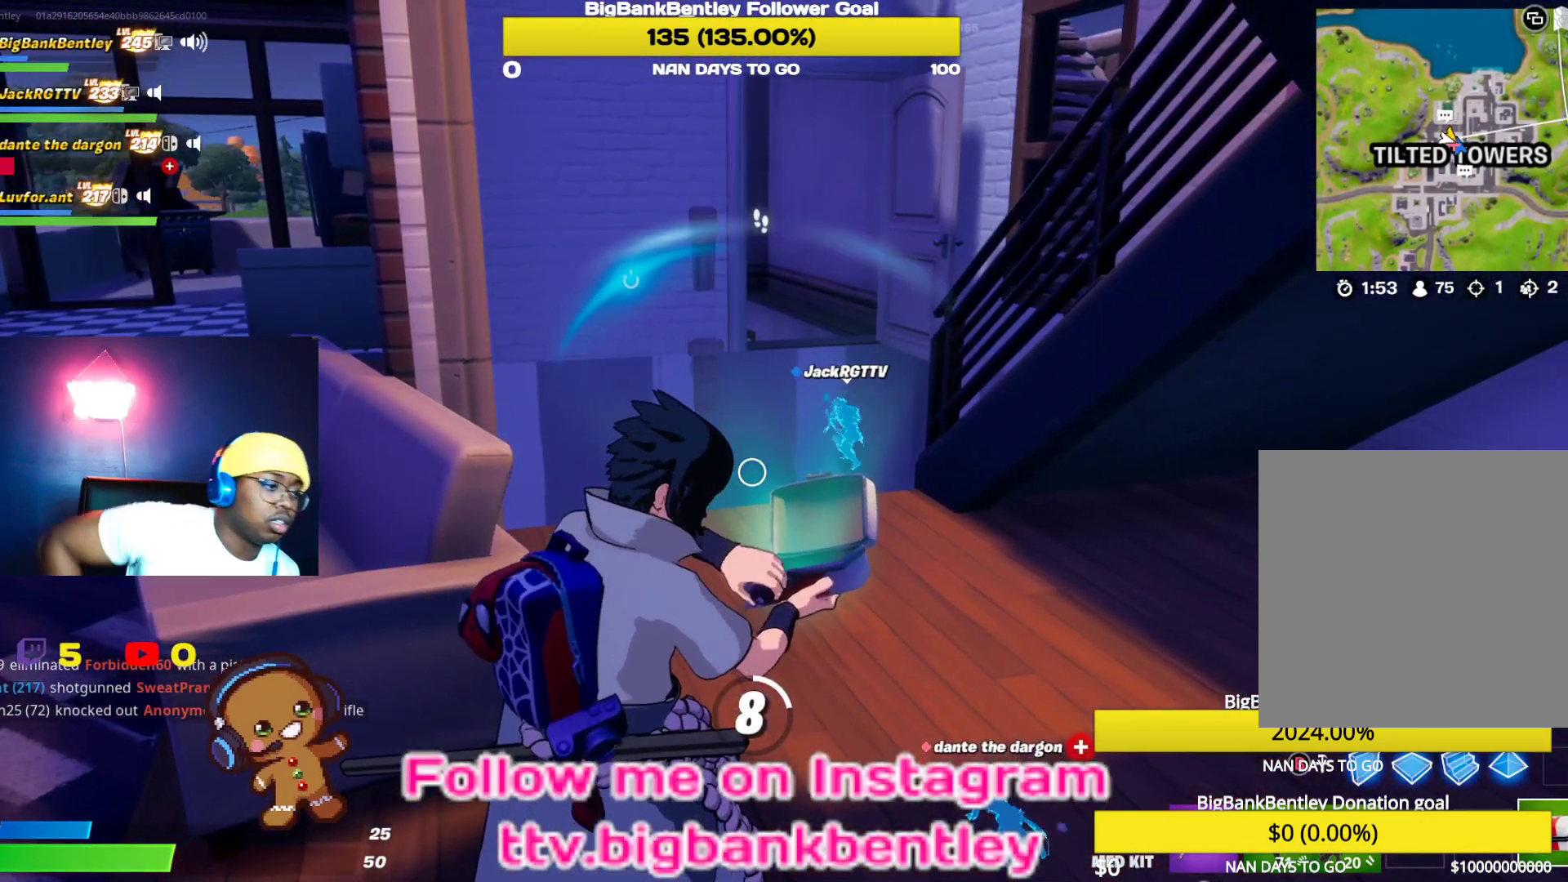
{"buttons": [], "left_stick": "center", "right_stick": "center", "events": []}
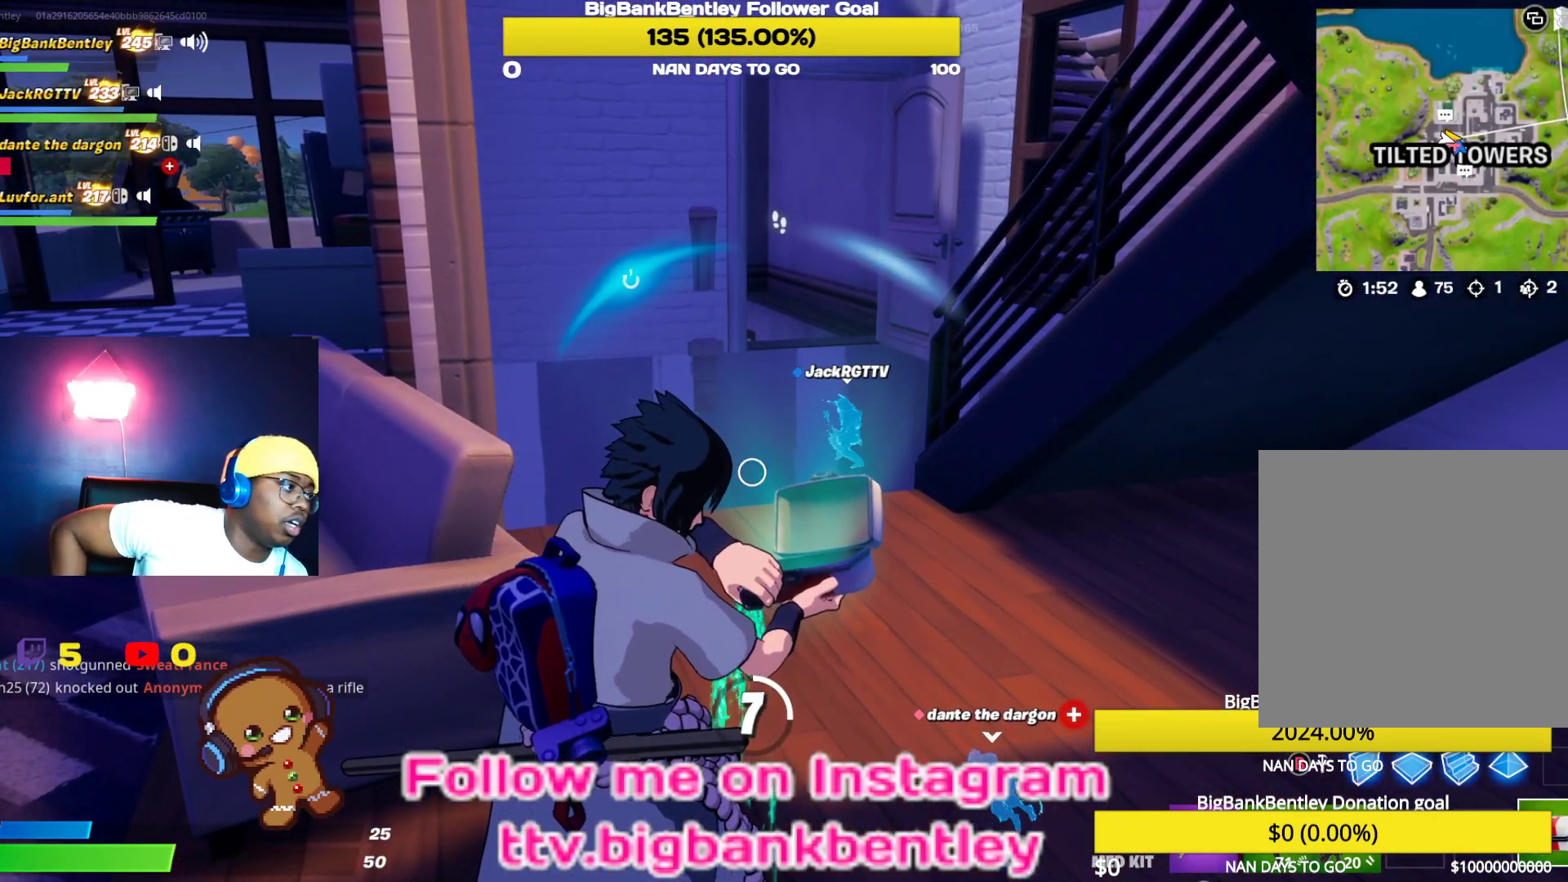
{"buttons": [], "left_stick": "center", "right_stick": "center", "events": []}
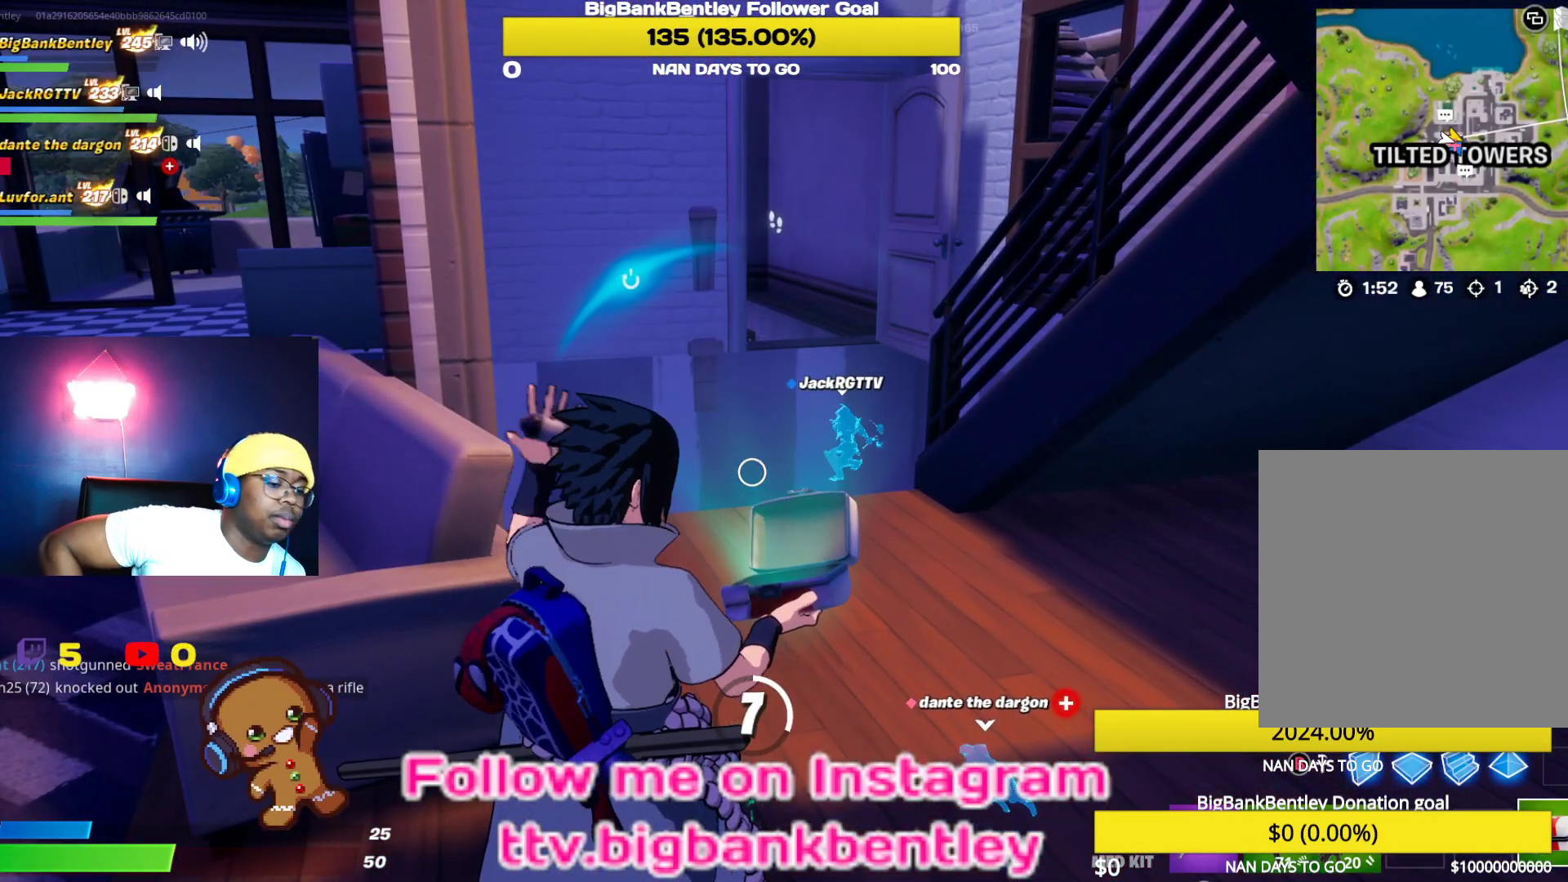
{"buttons": [], "left_stick": "center", "right_stick": "center", "events": []}
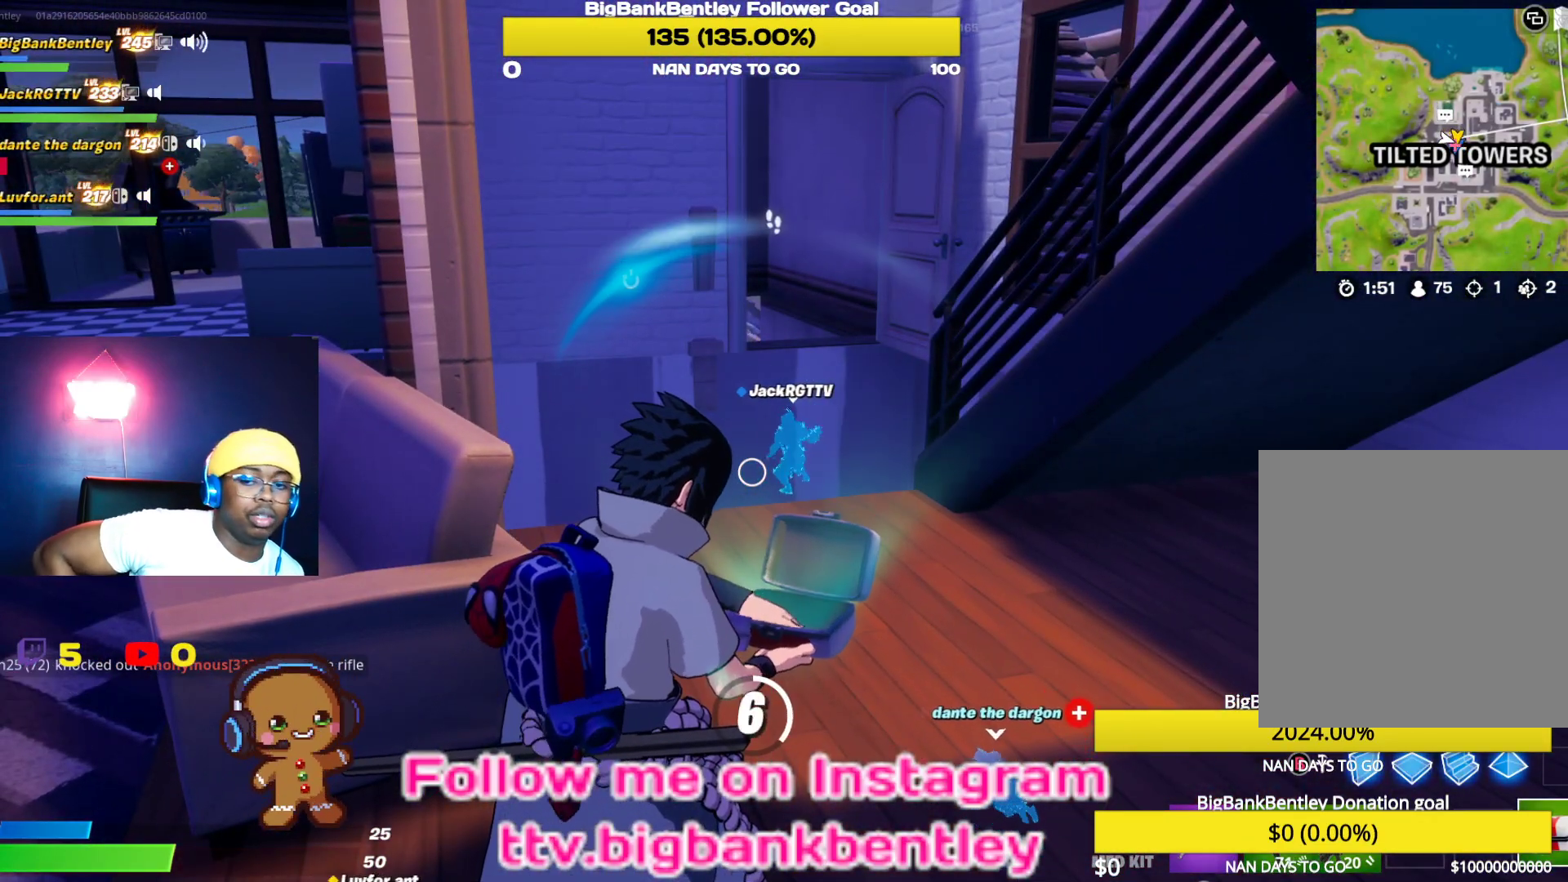
{"buttons": [], "left_stick": "center", "right_stick": "center", "events": []}
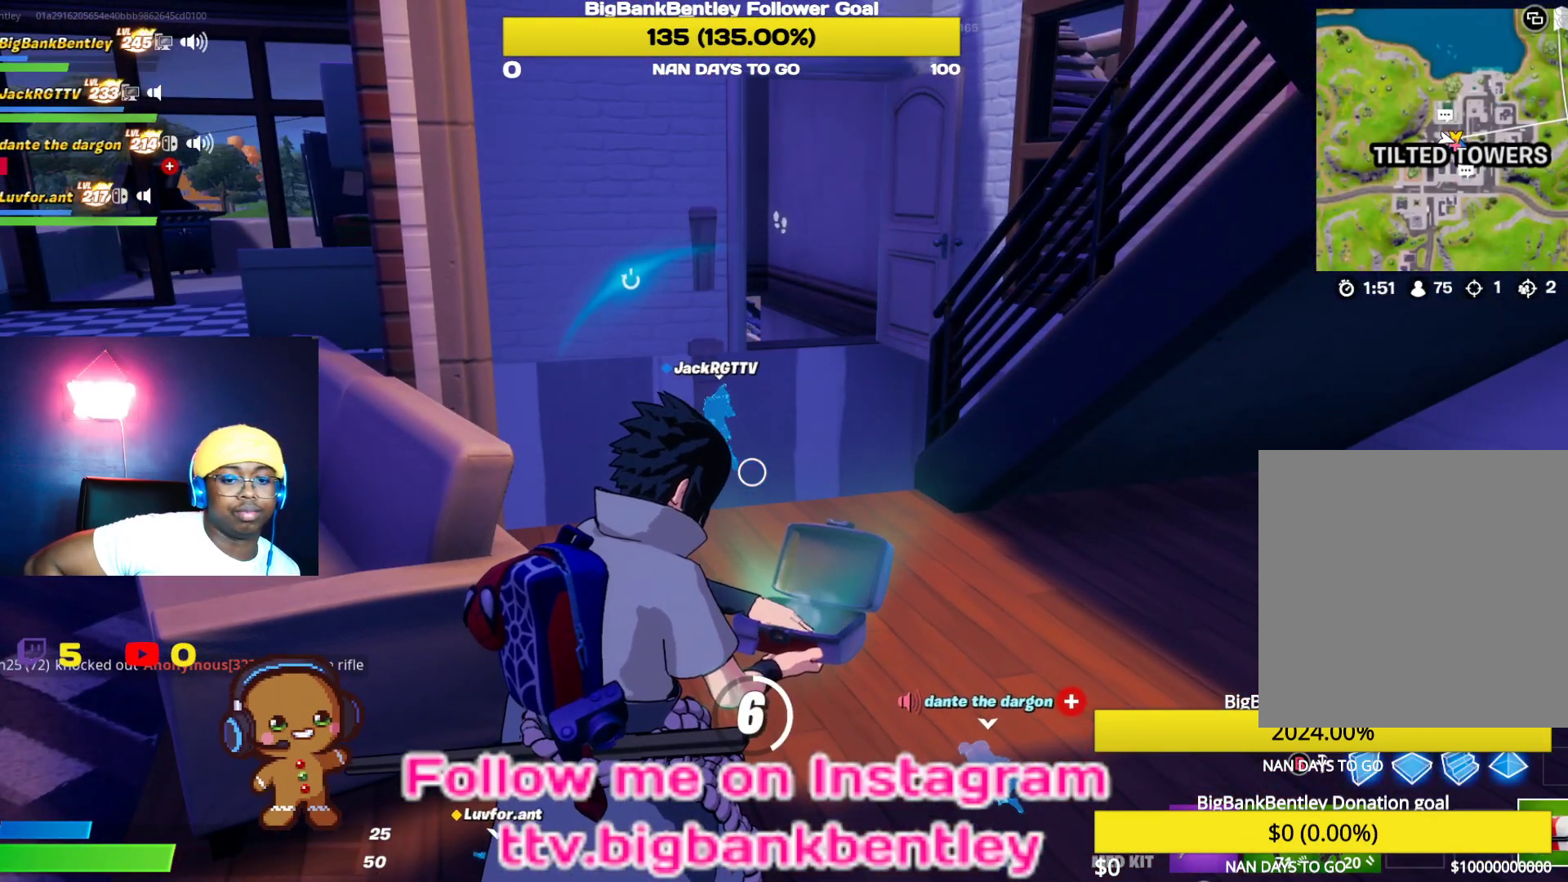
{"buttons": [], "left_stick": "center", "right_stick": "center", "events": []}
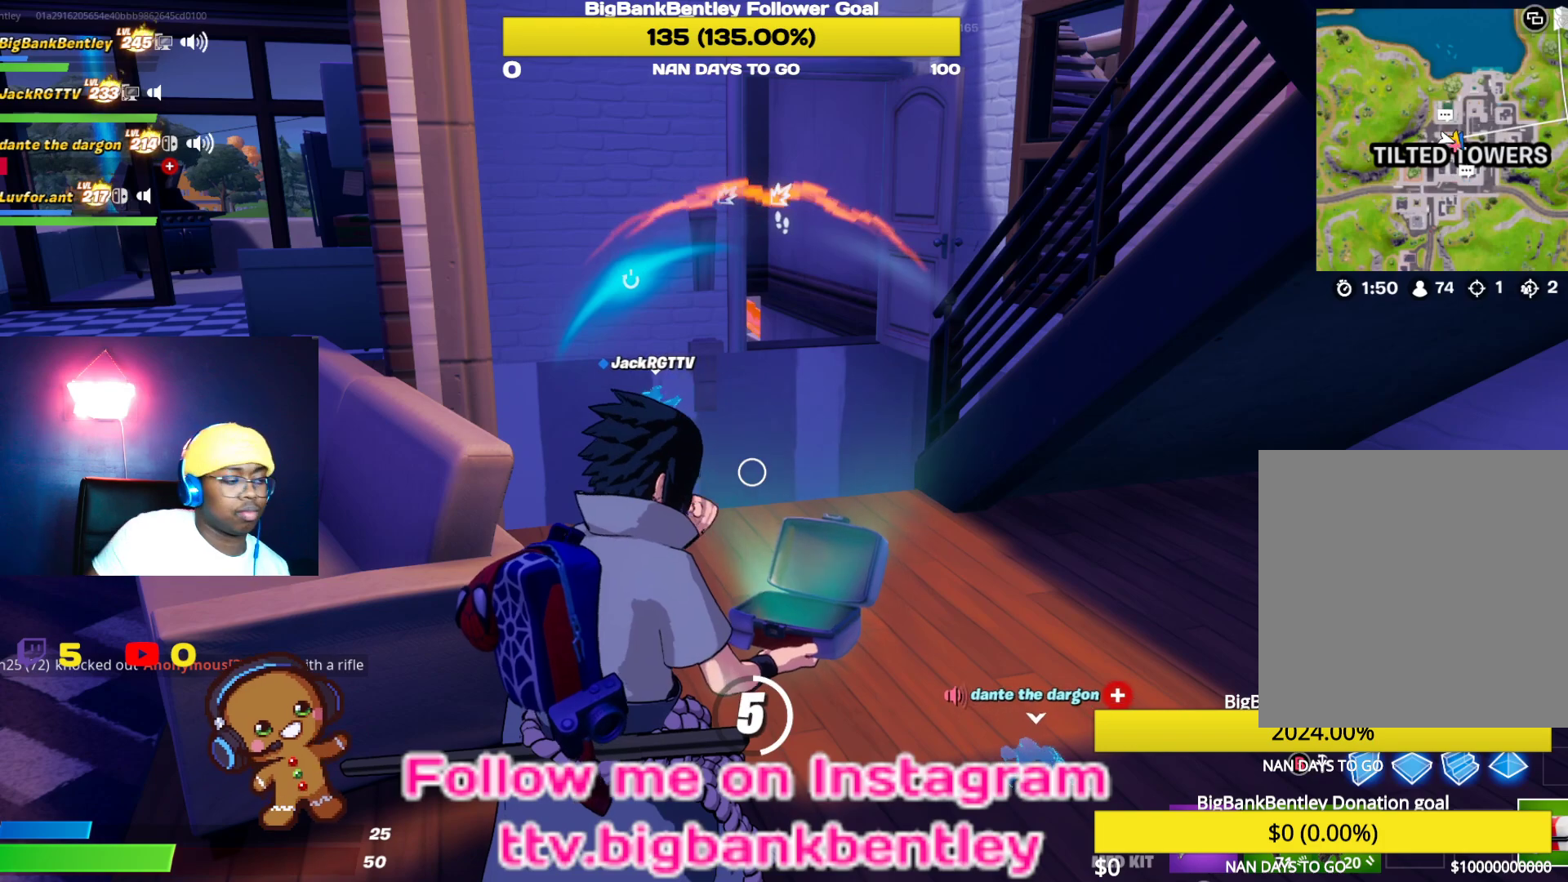
{"buttons": [], "left_stick": "center", "right_stick": "center", "events": []}
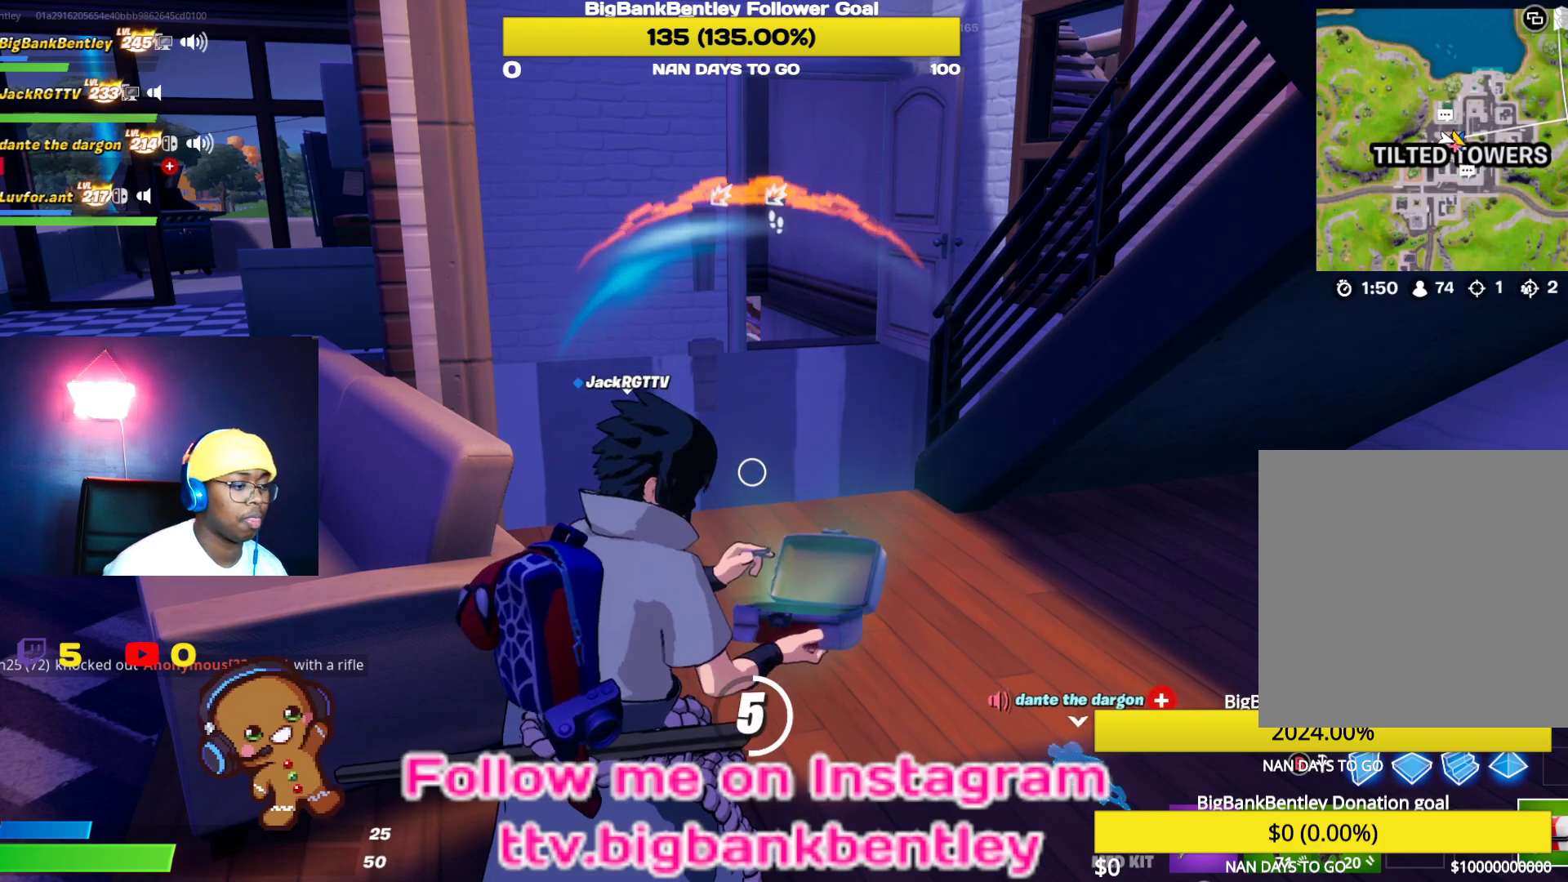
{"buttons": [], "left_stick": "center", "right_stick": "down-left", "events": [[367, "right_stick", "down-left"]]}
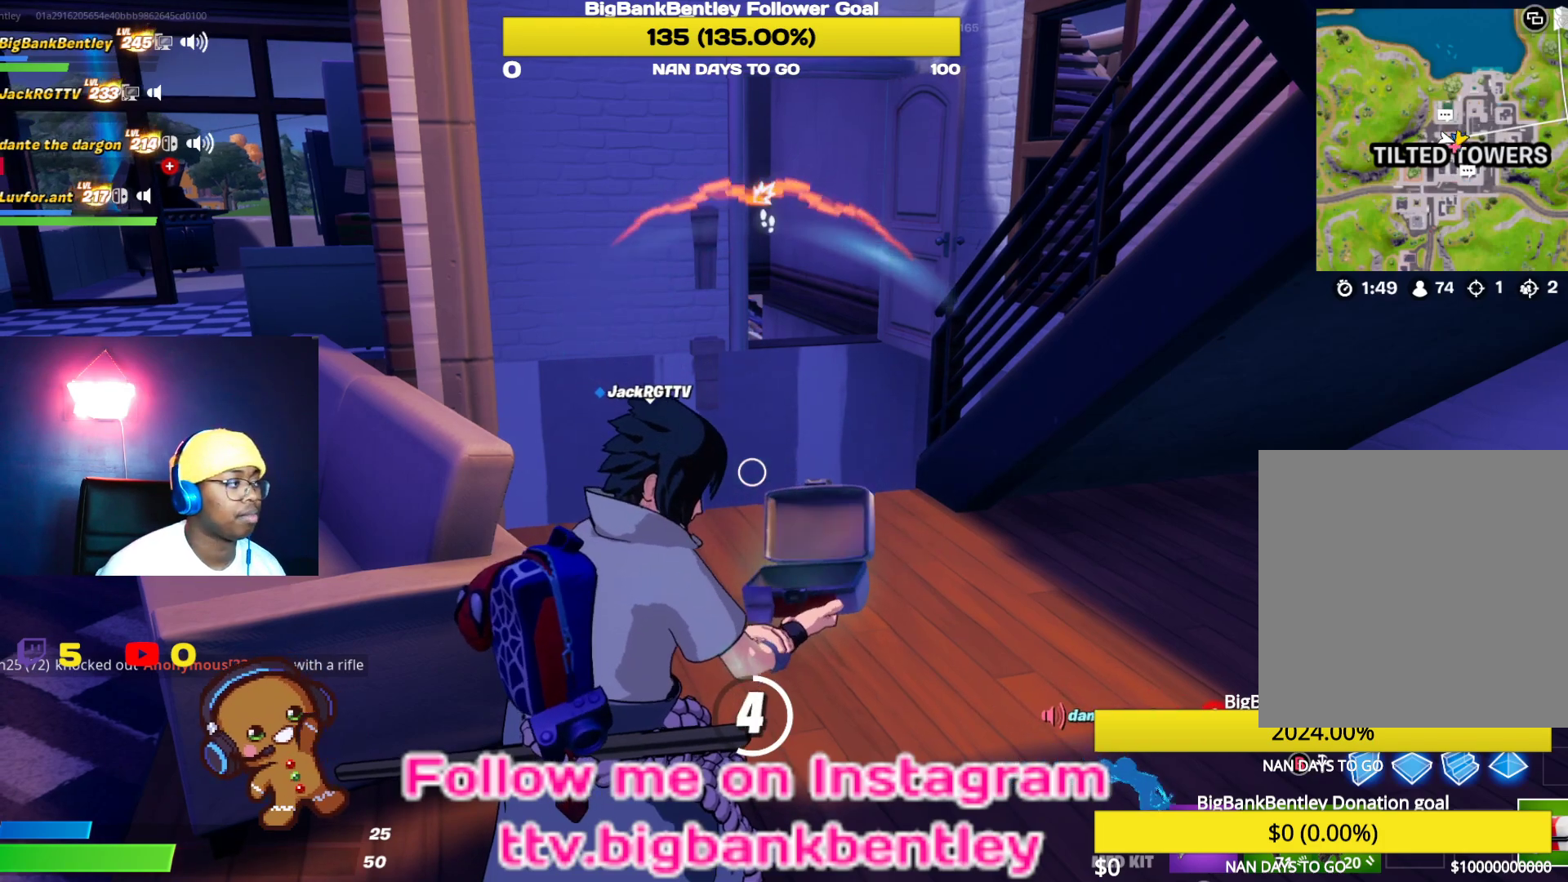
{"buttons": [], "left_stick": "center", "right_stick": "center", "events": [[133, "right_stick", "left"], [250, "right_stick", "center"], [267, "R3", "down"], [417, "R3", "up"]]}
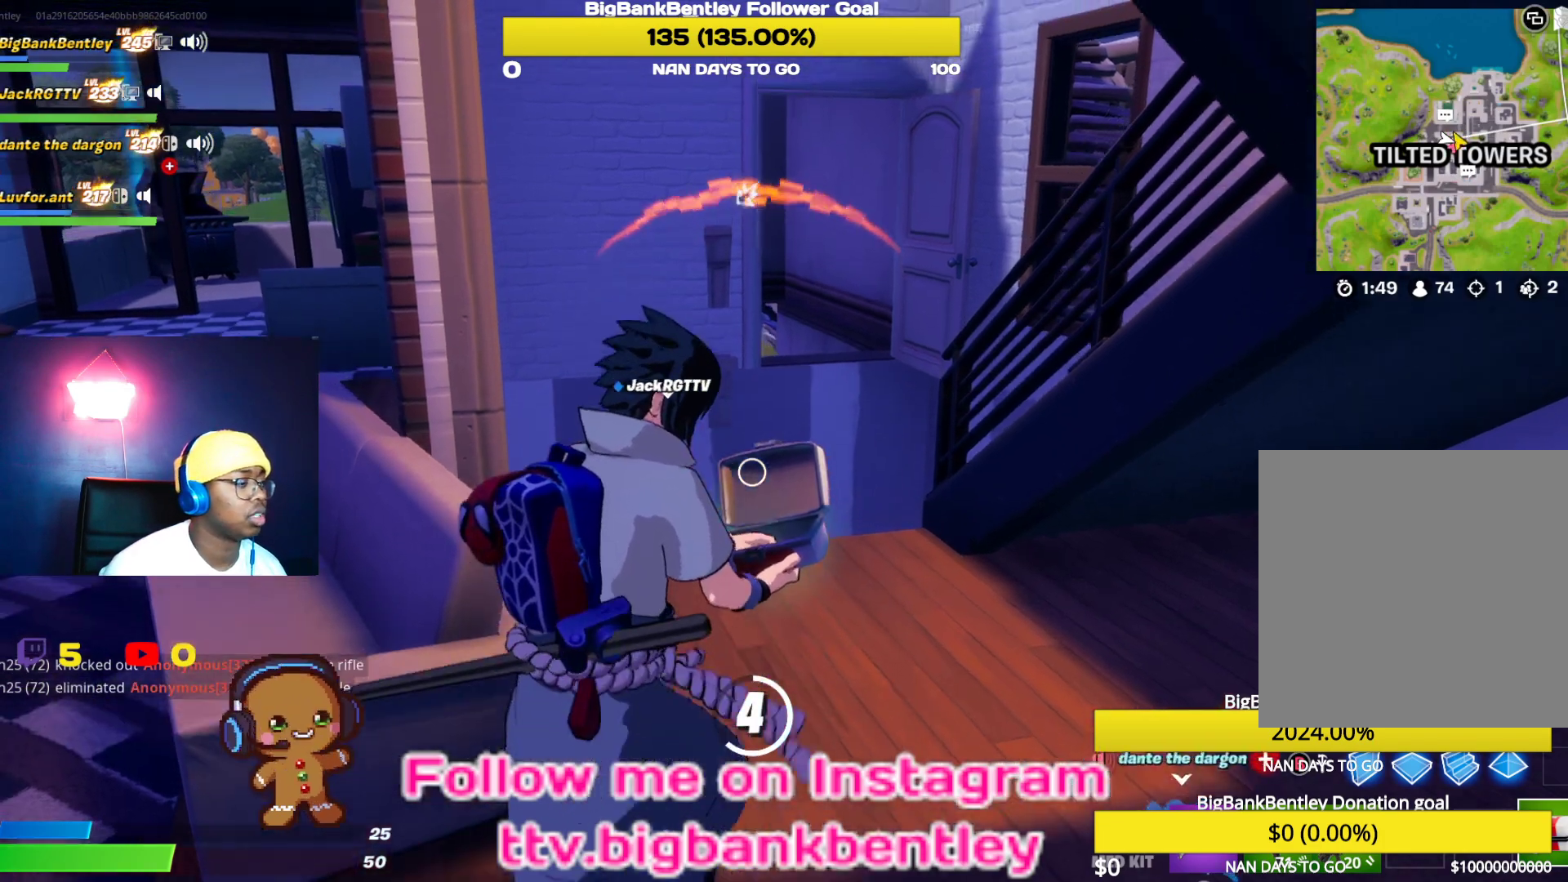
{"buttons": ["R1"], "left_stick": "center", "right_stick": "center", "events": [[233, "R3", "down"], [367, "R3", "up"], [400, "R1", "down"]]}
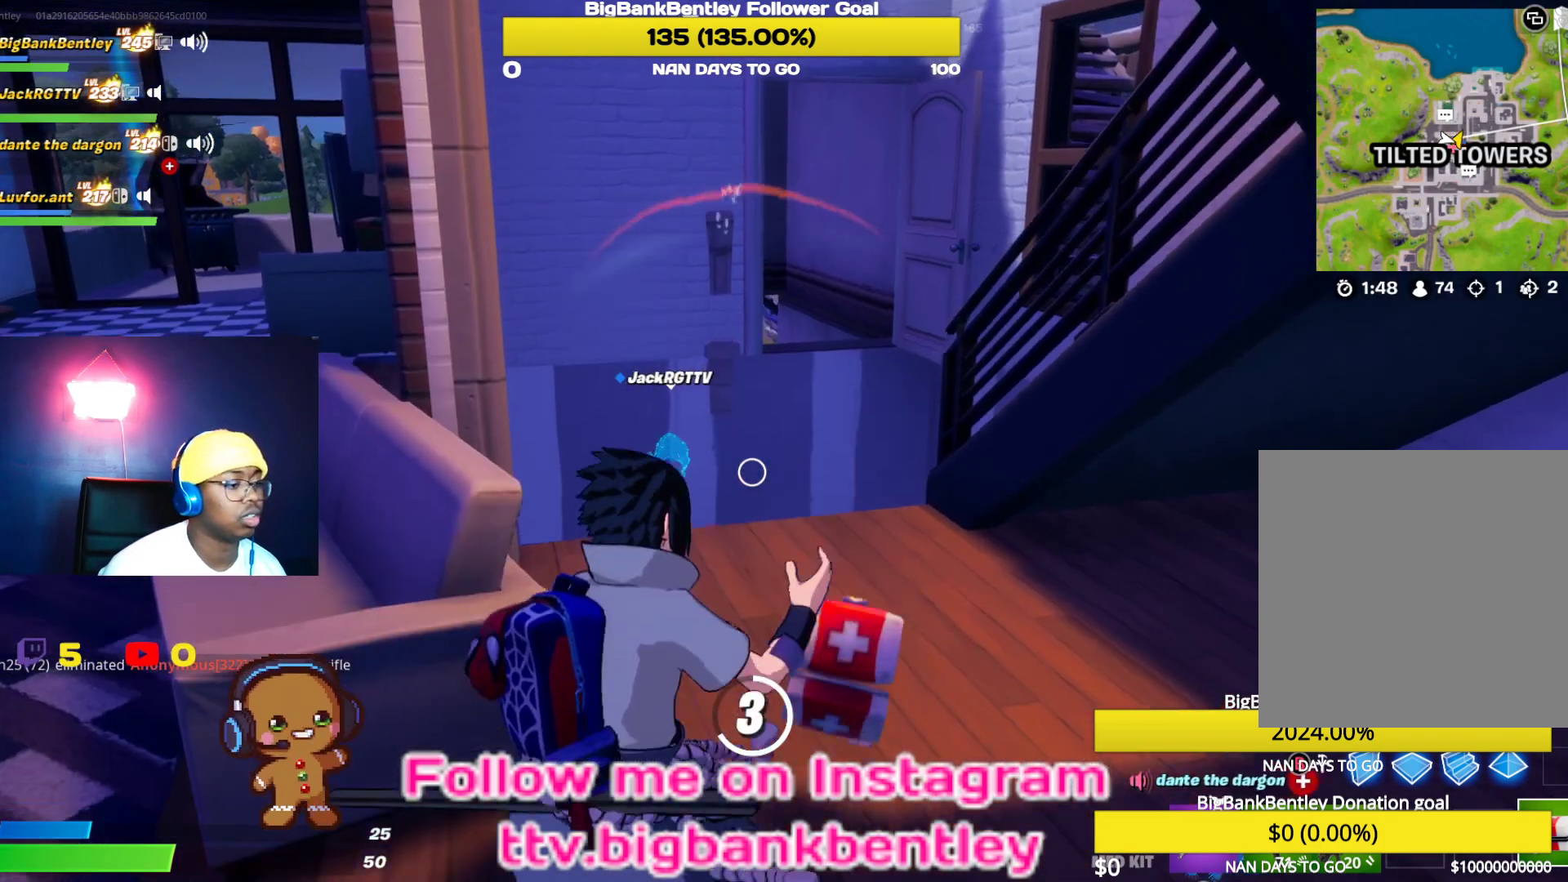
{"buttons": ["R3"], "left_stick": "center", "right_stick": "center", "events": [[17, "right_stick", "left"], [117, "R1", "up"], [383, "right_stick", "center"], [400, "R3", "down"]]}
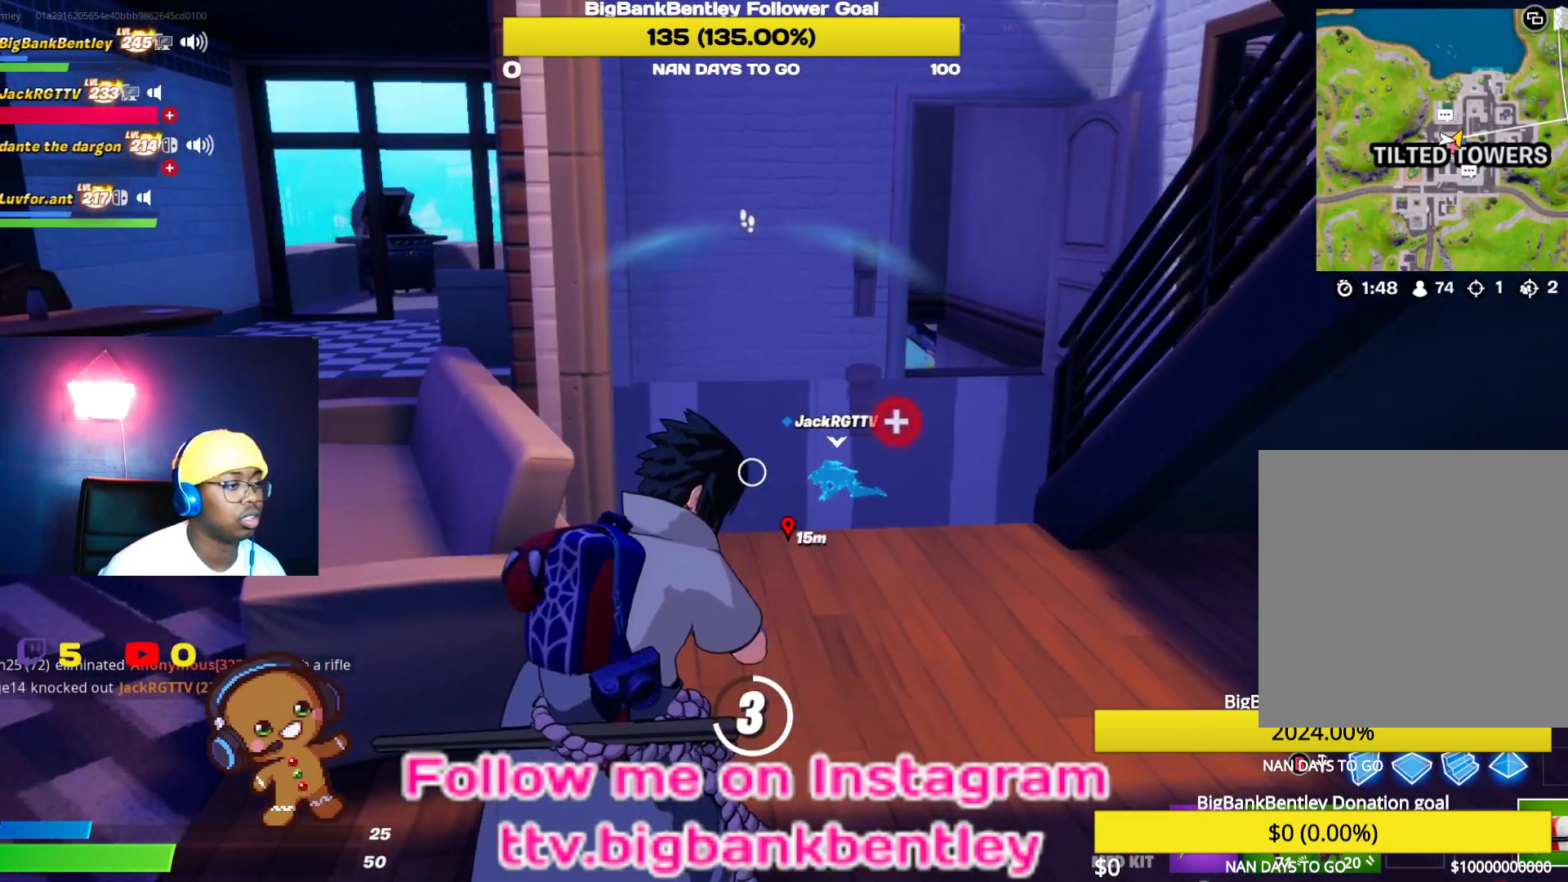
{"buttons": [], "left_stick": "center", "right_stick": "left", "events": [[33, "R3", "up"], [150, "right_stick", "left"]]}
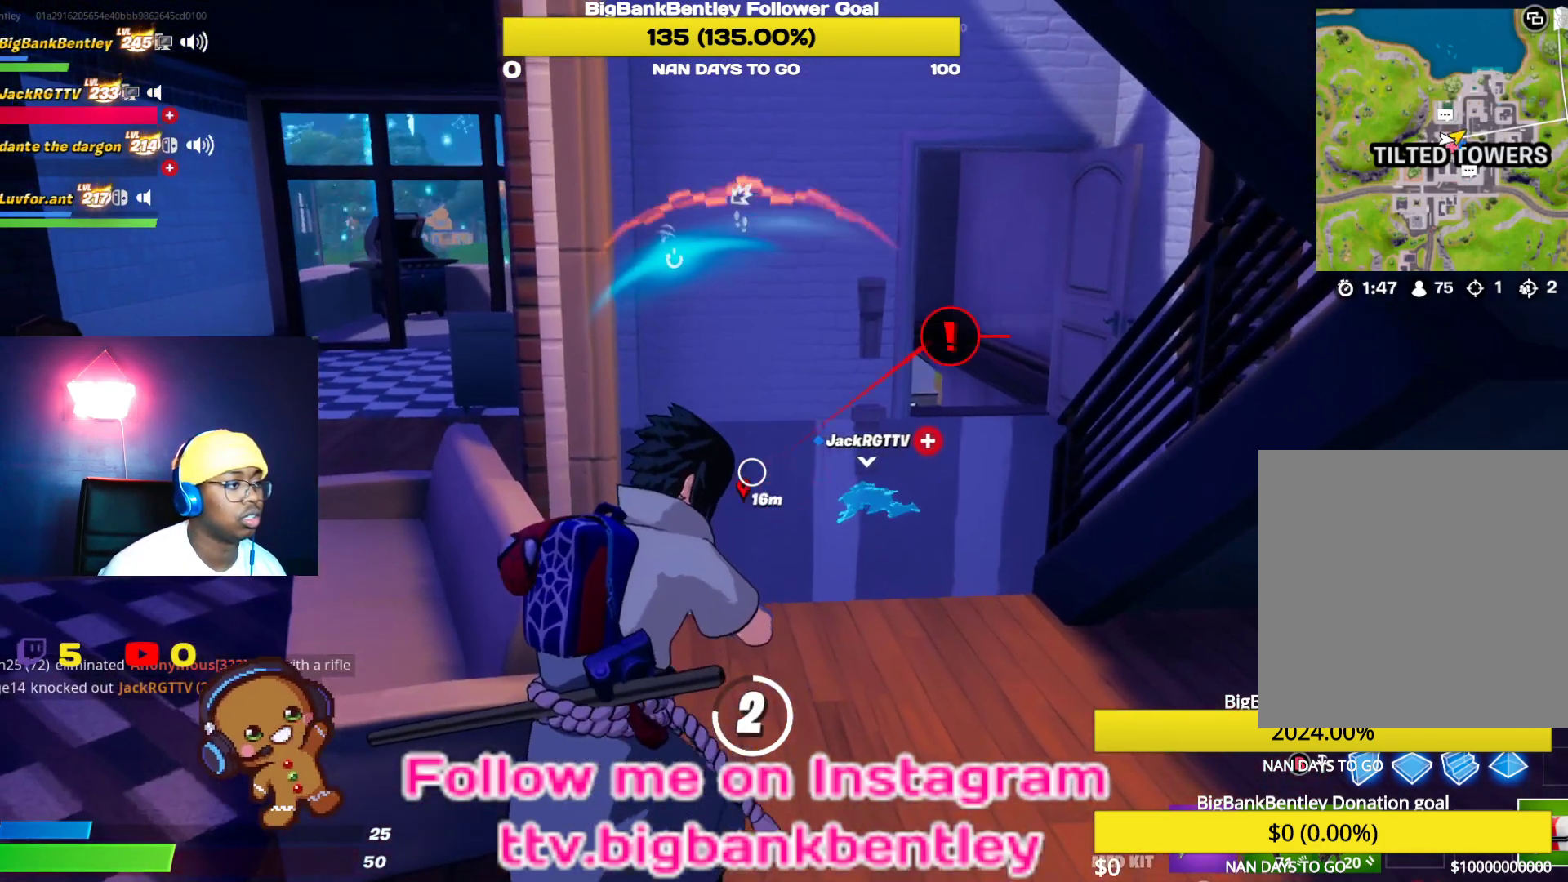
{"buttons": [], "left_stick": "center", "right_stick": "center", "events": [[267, "right_stick", "center"]]}
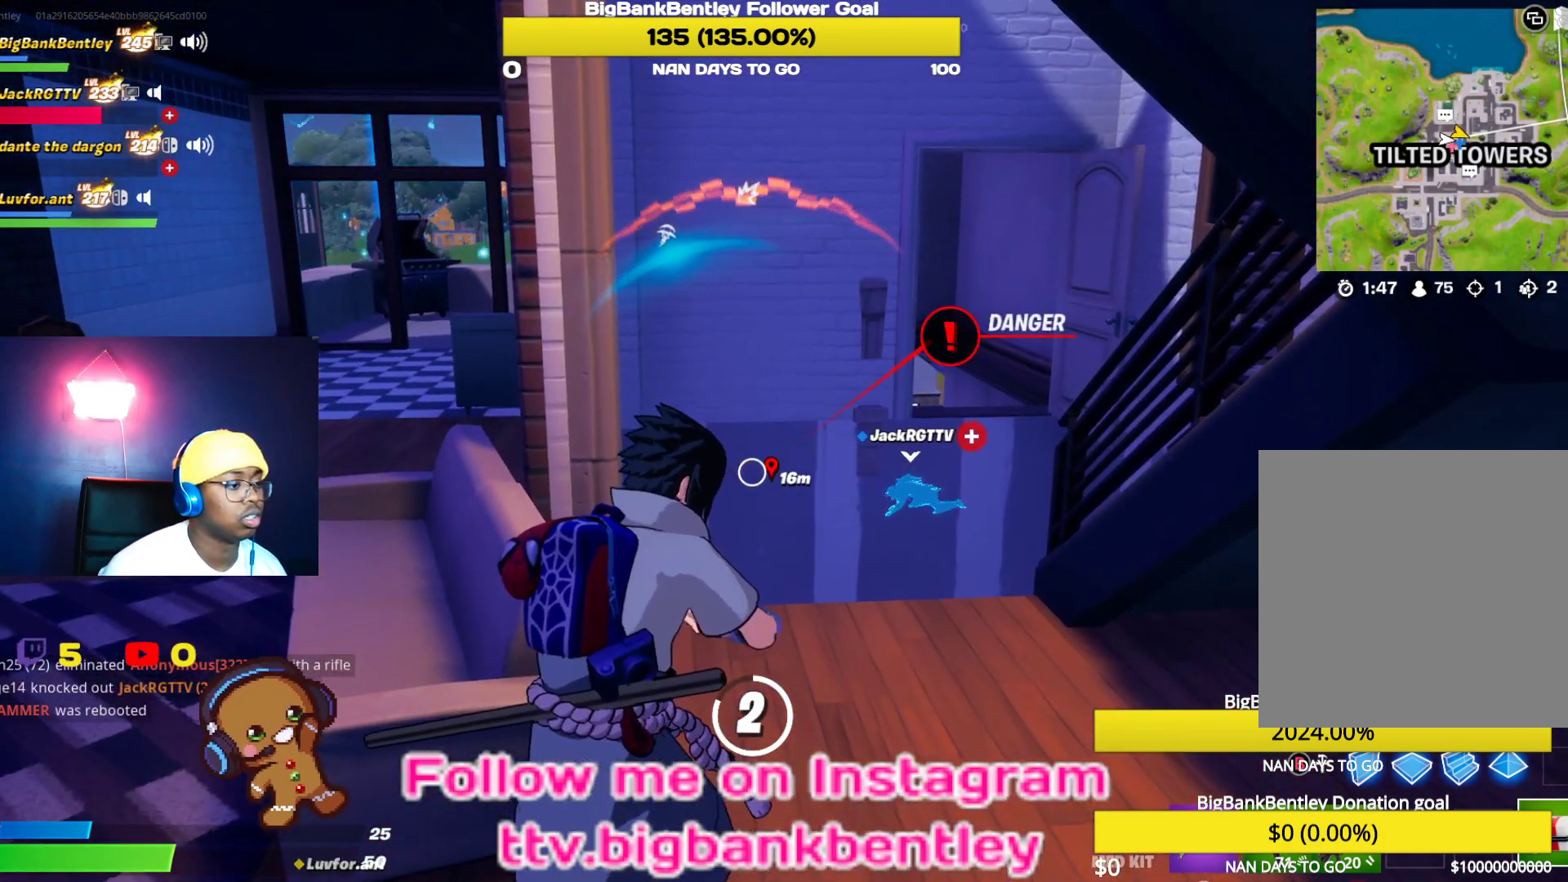
{"buttons": [], "left_stick": "center", "right_stick": "center", "events": []}